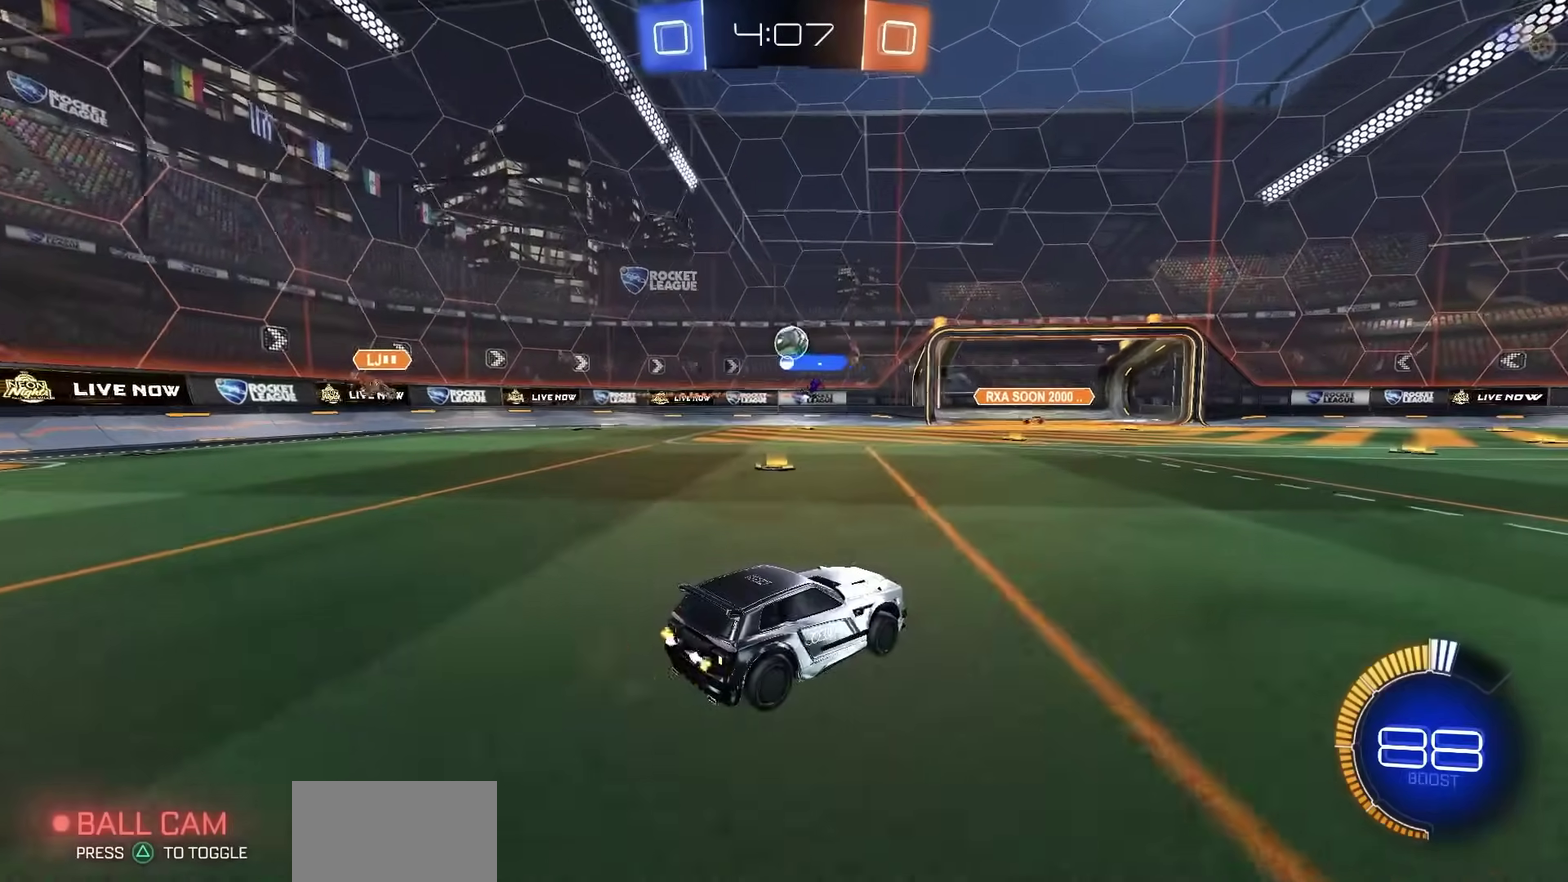
Gameplay with a controller (PlayStation layout); each line is a JSON object with the inputs held at the frame after it (dt_ms = milliseconds from this image to that frame). "events" lists button and stick changes between this image and that frame as [ms after this image, input, new state], when the widget could be followed in between.
{"dt_ms": 600, "buttons": [], "left_stick": "center", "right_stick": "center", "events": [[83, "R2", "up"], [183, "left_stick", "center"]]}
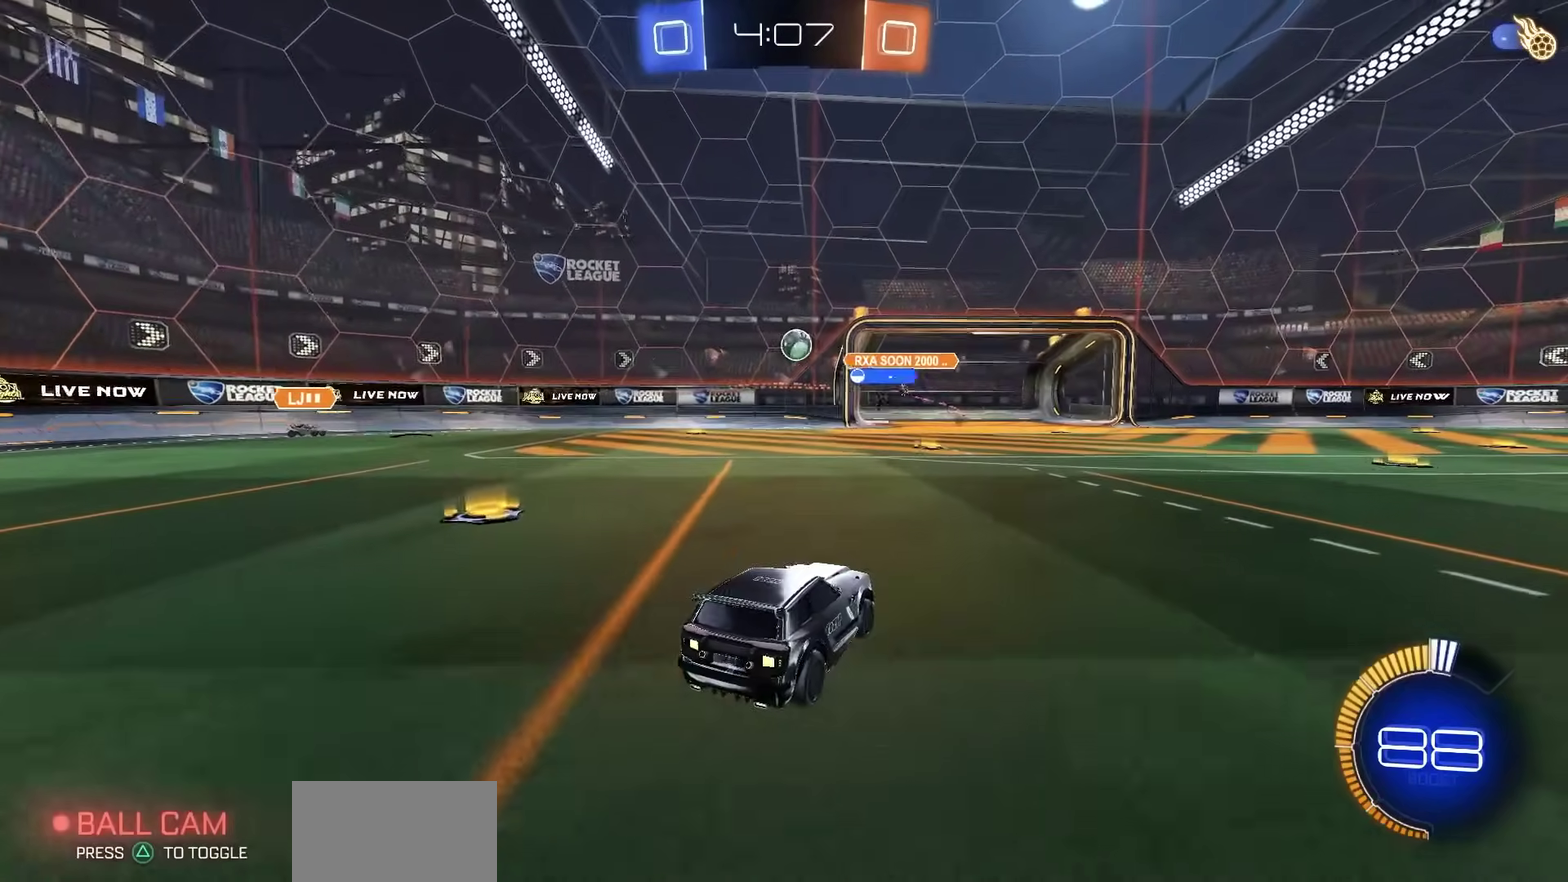
{"dt_ms": 400, "buttons": [], "left_stick": "left", "right_stick": "center", "events": [[83, "R2", "down"], [83, "left_stick", "left"], [200, "R2", "up"], [200, "left_stick", "center"], [250, "left_stick", "left"]]}
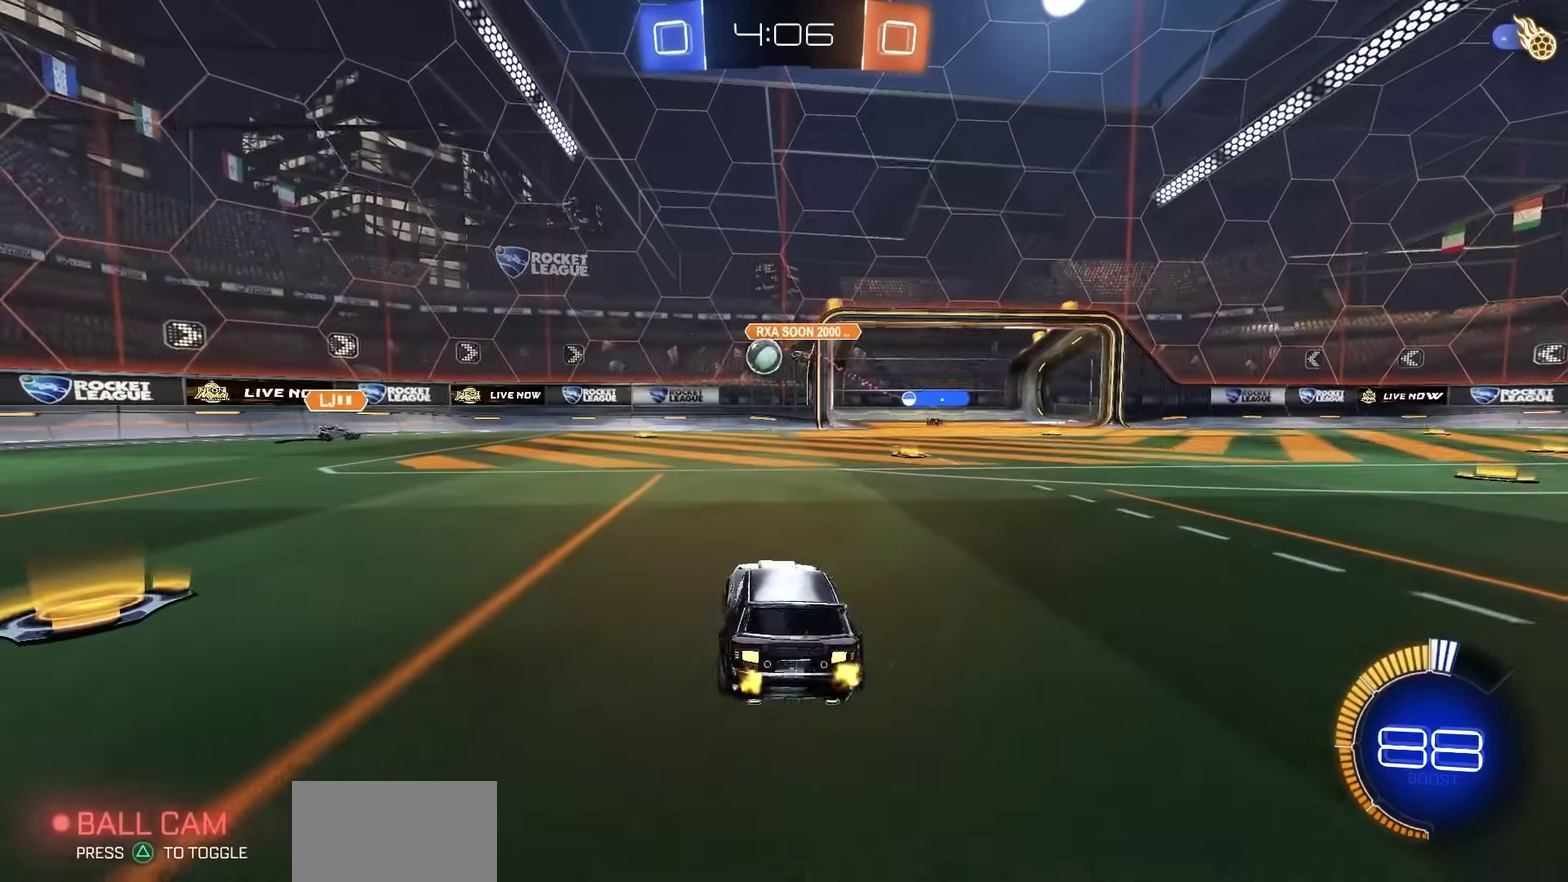
{"dt_ms": 600, "buttons": ["L1", "R2"], "left_stick": "left", "right_stick": "center", "events": [[17, "R2", "down"], [83, "left_stick", "center"], [150, "left_stick", "left"], [183, "R1", "down"], [317, "R1", "up"], [600, "L1", "down"]]}
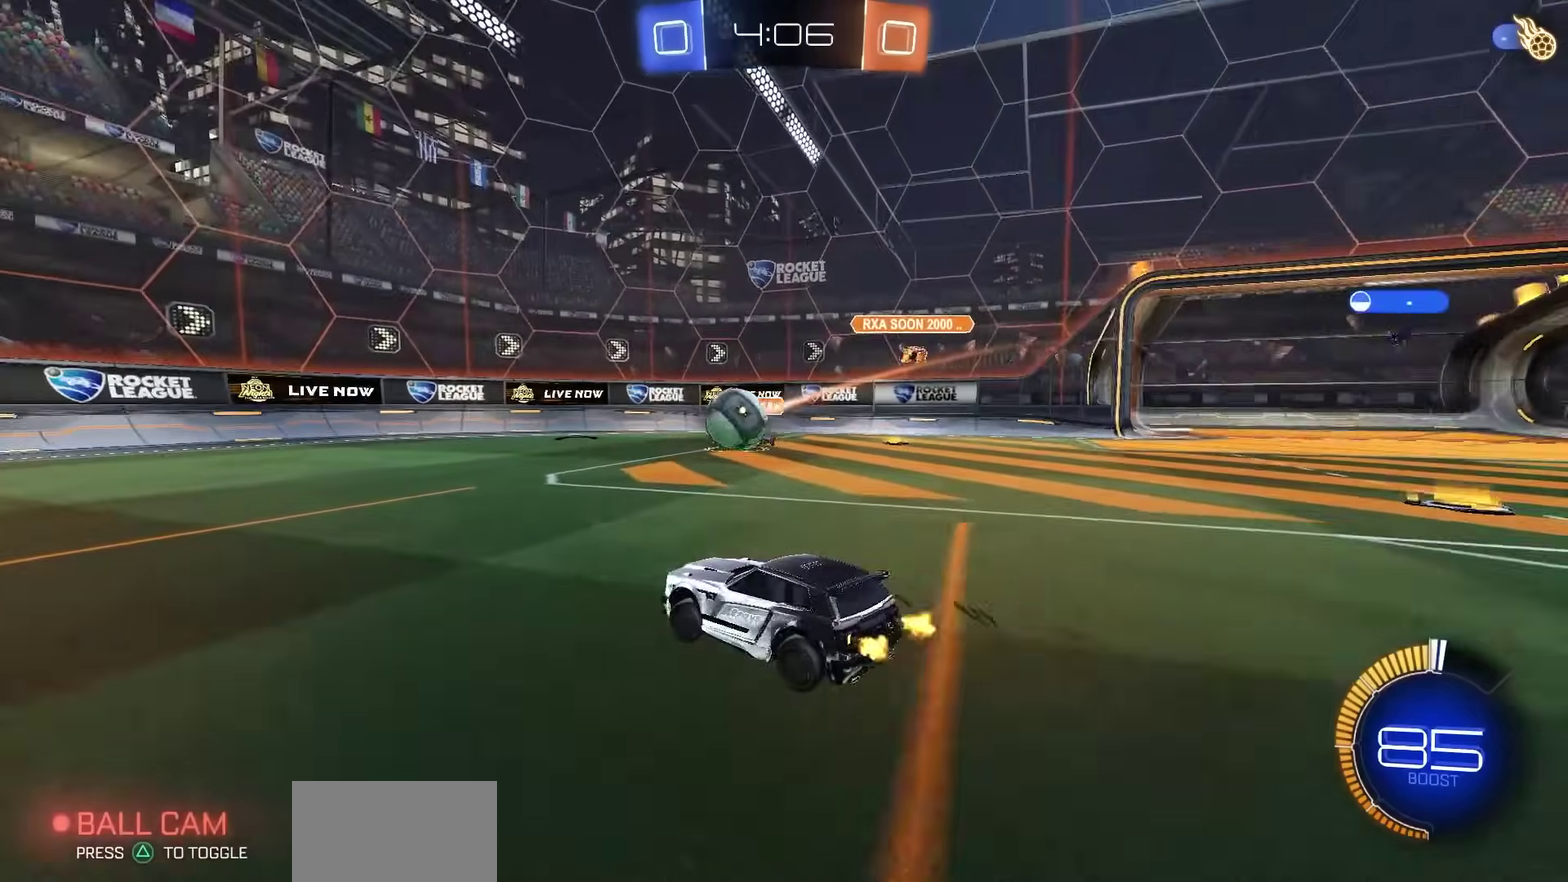
{"dt_ms": 400, "buttons": ["R1", "R2"], "left_stick": "center", "right_stick": "center", "events": [[17, "R1", "down"], [83, "L1", "up"], [350, "left_stick", "center"]]}
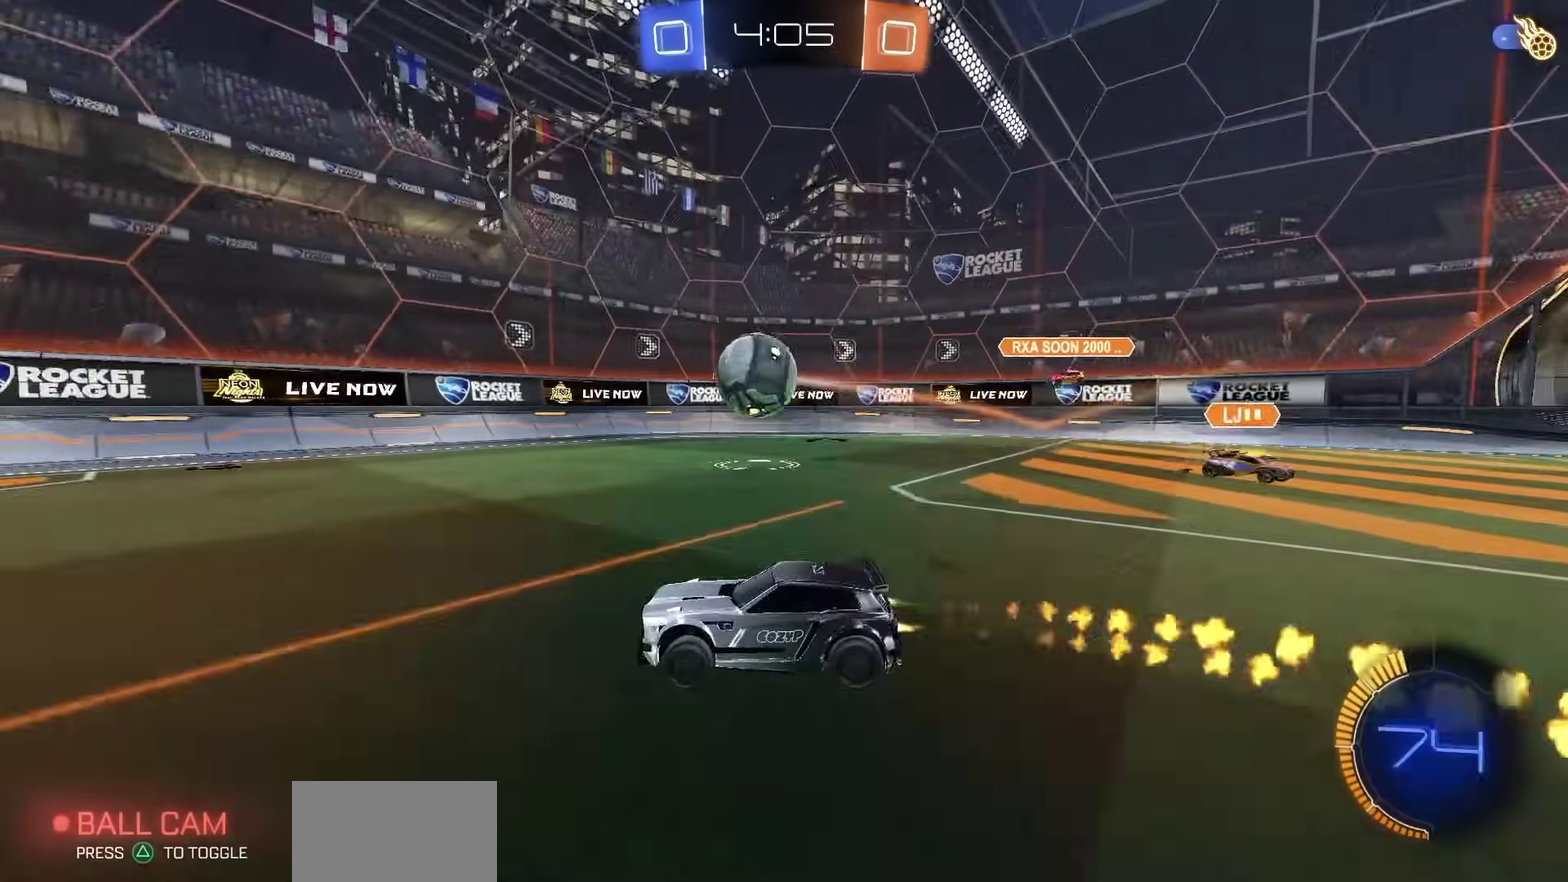
{"dt_ms": 600, "buttons": ["R1", "R2"], "left_stick": "center", "right_stick": "center", "events": [[367, "left_stick", "right"], [483, "left_stick", "center"]]}
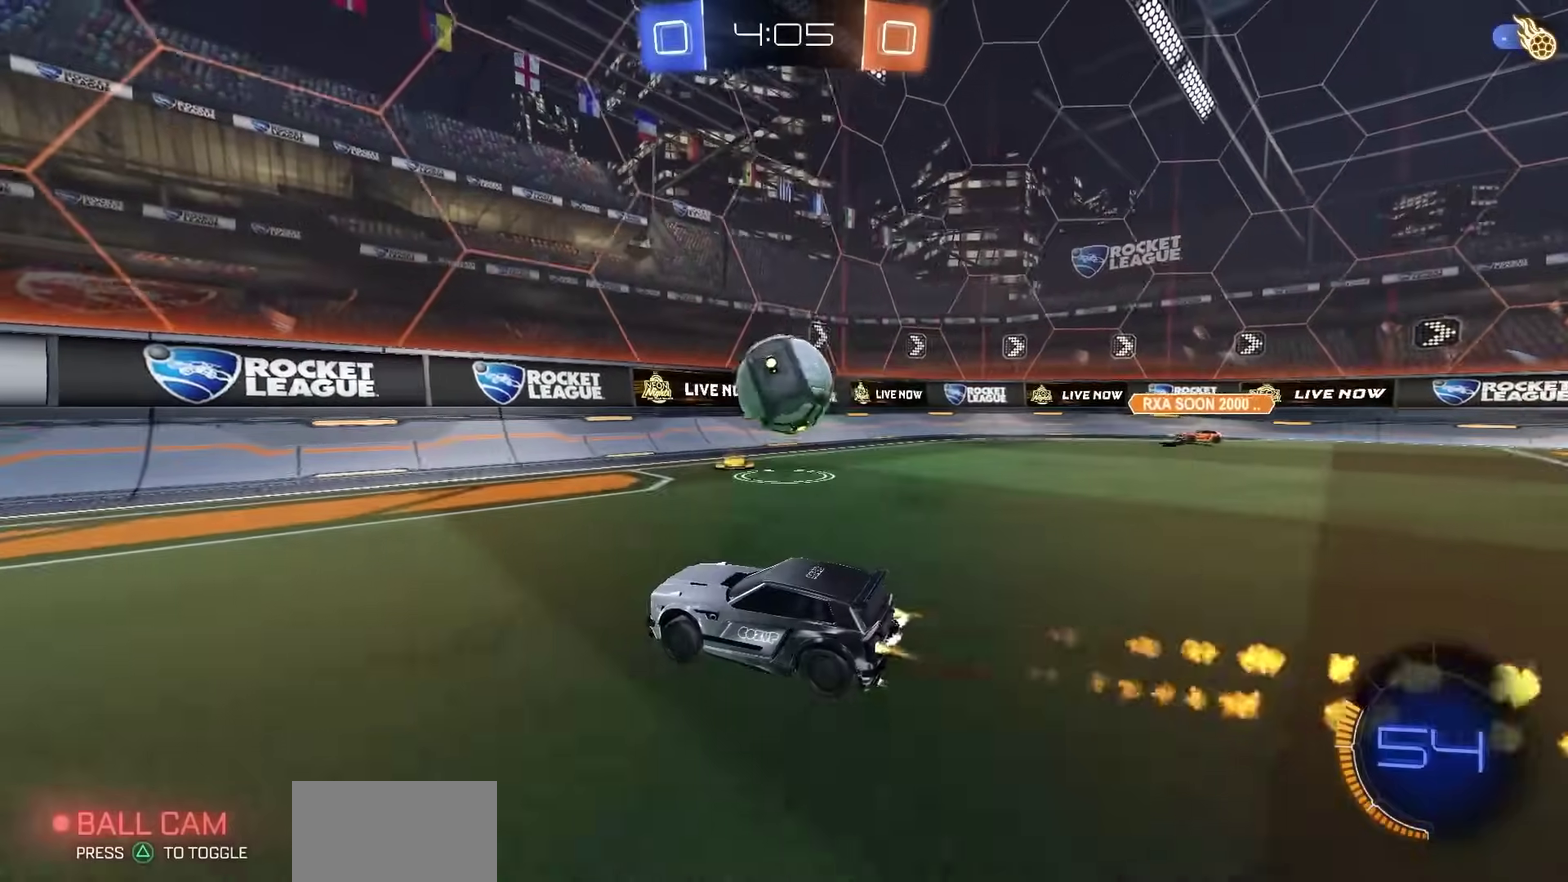
{"dt_ms": 500, "buttons": ["R2"], "left_stick": "center", "right_stick": "center", "events": [[133, "left_stick", "right"], [283, "R1", "up"], [317, "left_stick", "center"]]}
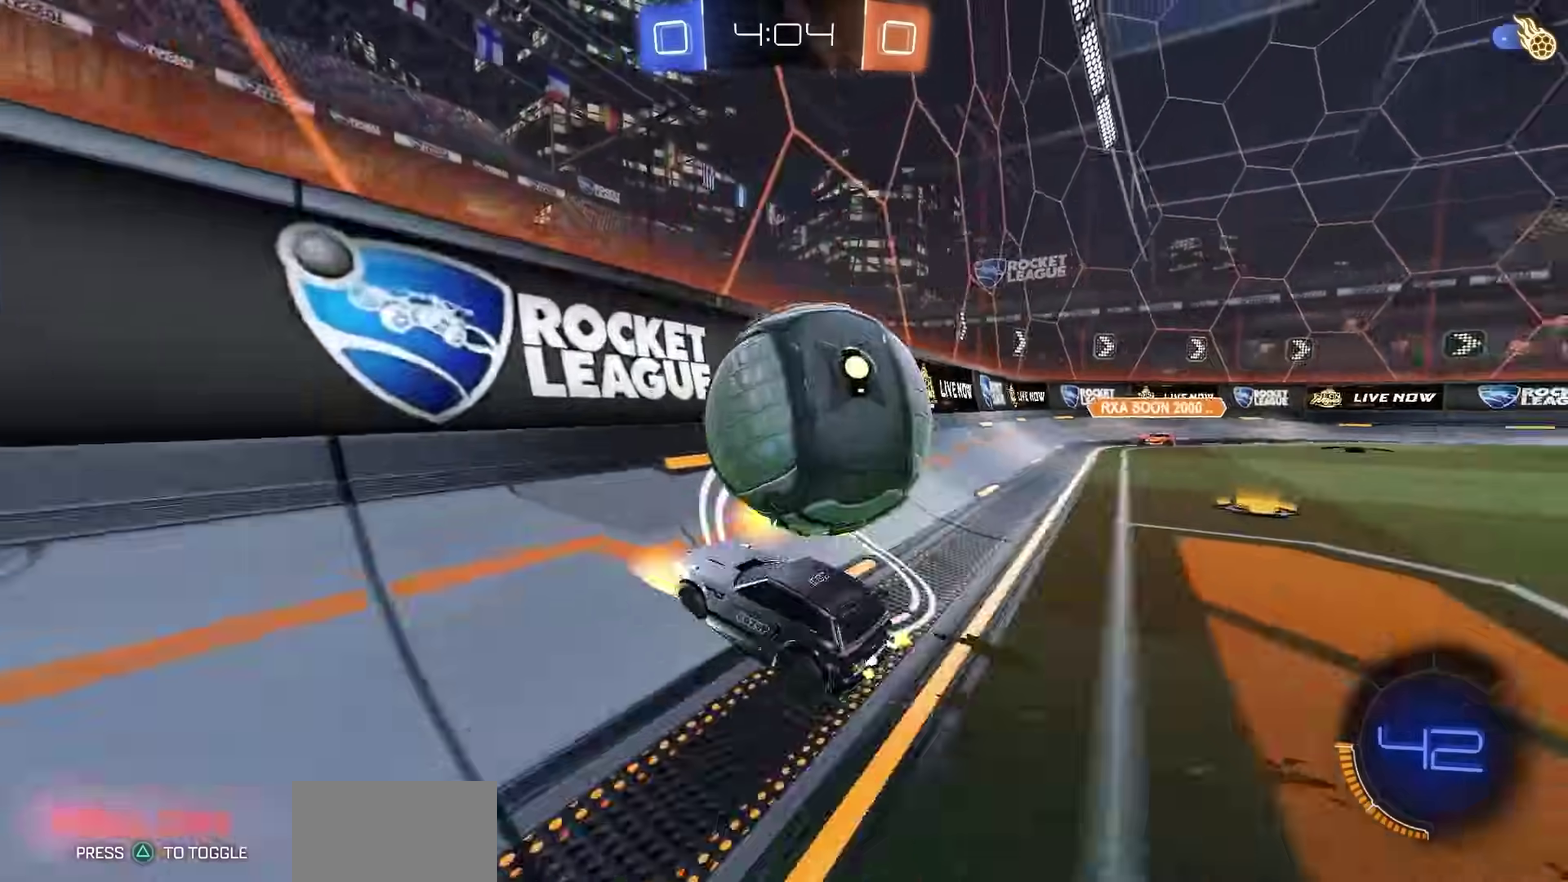
{"dt_ms": 700, "buttons": ["R1", "R2"], "left_stick": "center", "right_stick": "center", "events": [[50, "left_stick", "right"], [183, "left_stick", "center"], [300, "R2", "up"], [317, "L2", "down"], [350, "left_stick", "right"], [417, "R2", "down"], [433, "L2", "up"], [483, "left_stick", "center"], [583, "R1", "down"]]}
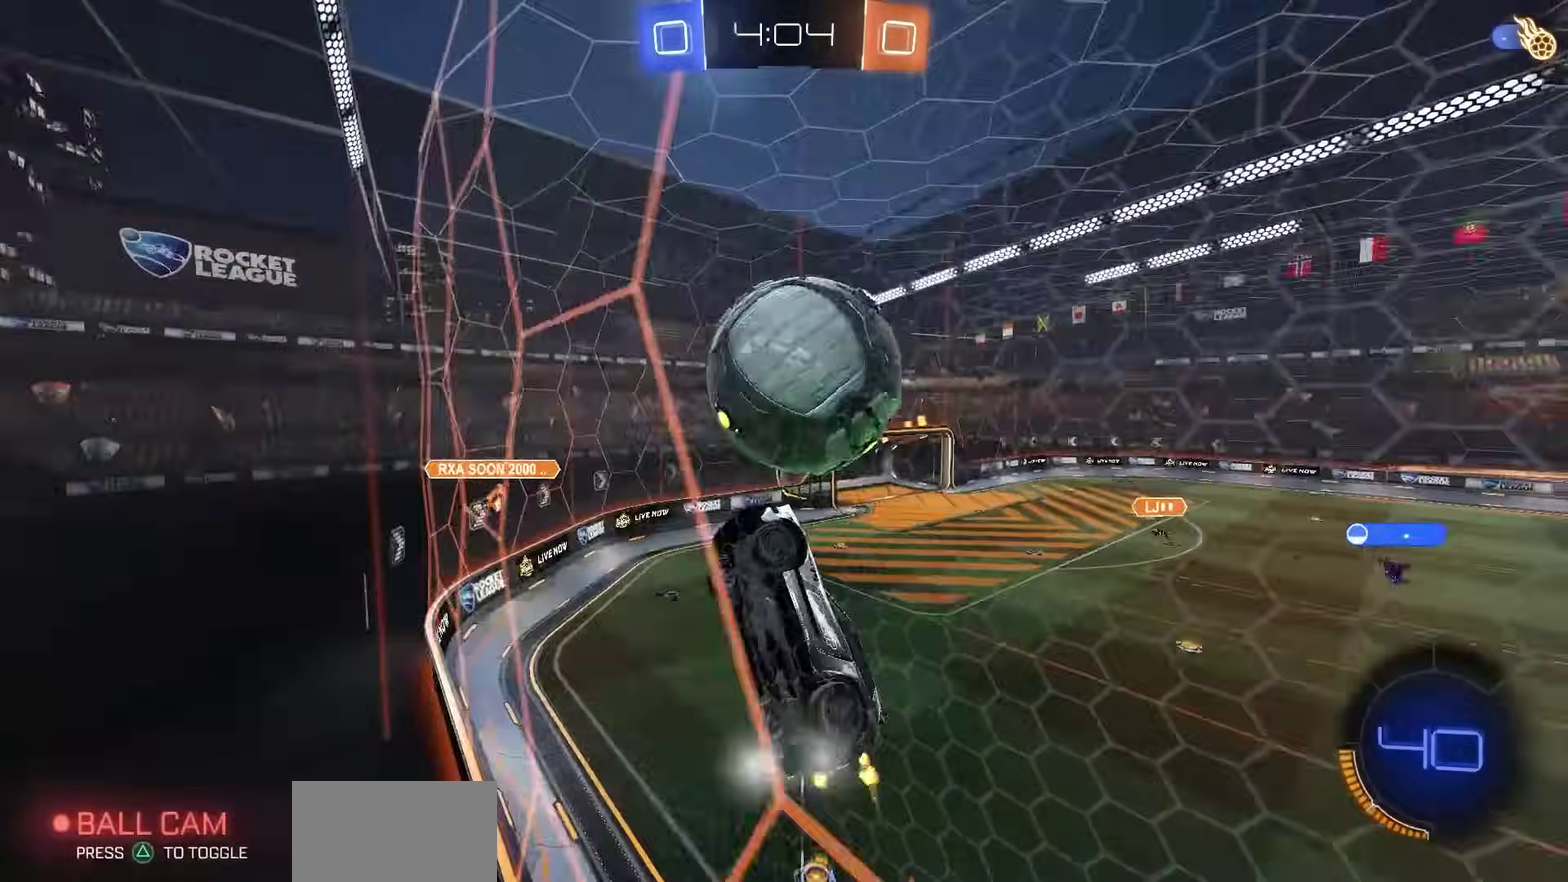
{"dt_ms": 300, "buttons": ["CROSS", "R1", "R2"], "left_stick": "center", "right_stick": "center", "events": [[67, "R1", "up"], [250, "CROSS", "down"], [283, "R1", "down"]]}
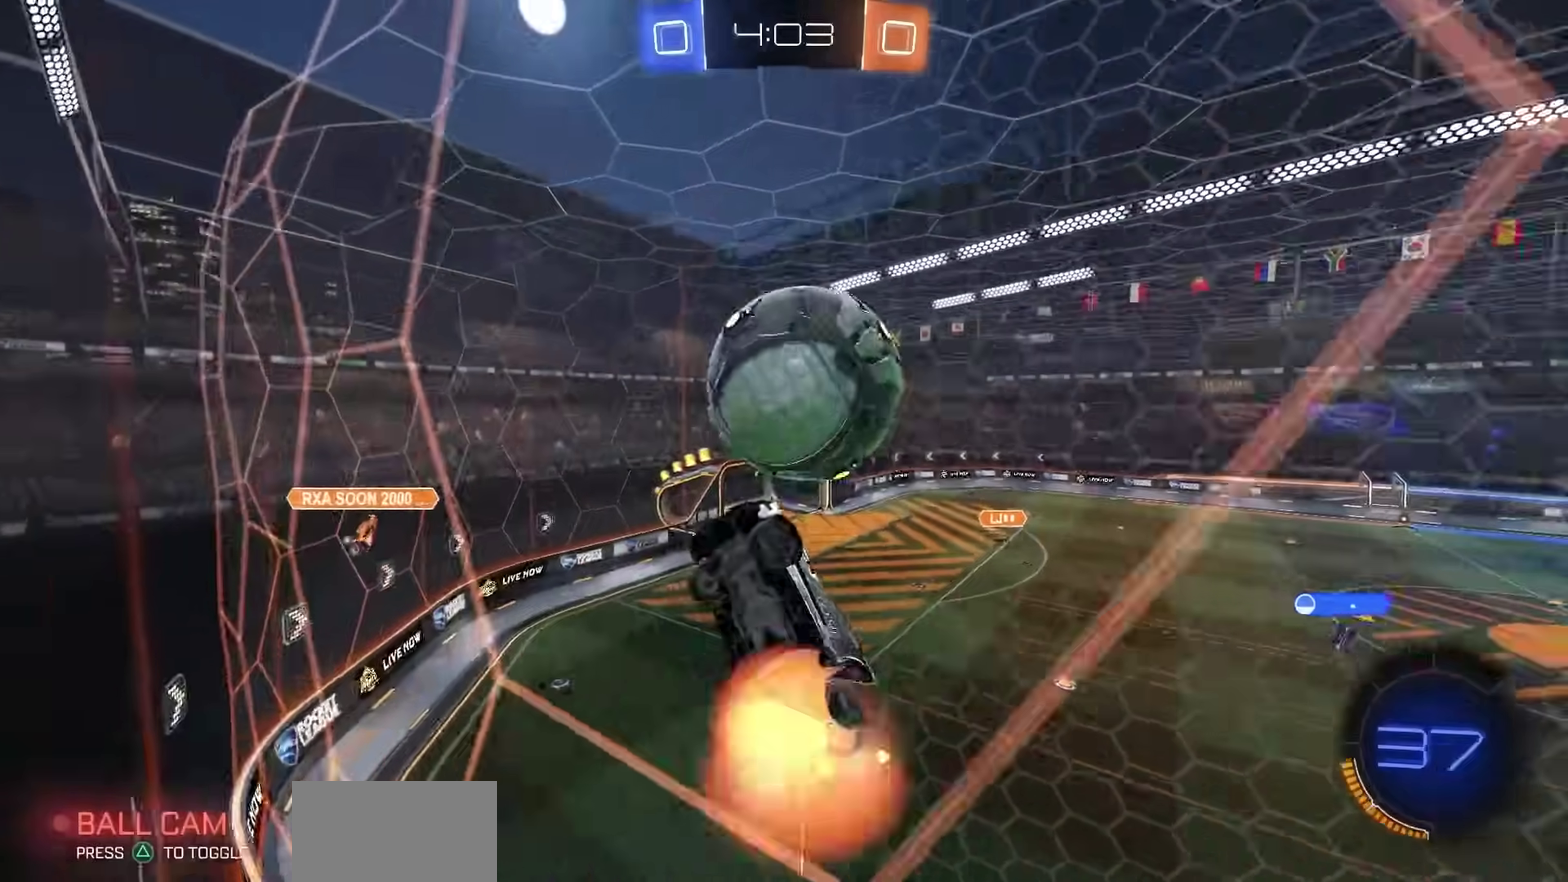
{"dt_ms": 500, "buttons": [], "left_stick": "center", "right_stick": "center", "events": [[50, "CROSS", "up"], [50, "left_stick", "up-right"], [117, "CROSS", "down"], [183, "R1", "up"], [217, "CROSS", "up"], [217, "left_stick", "center"], [283, "left_stick", "down-left"], [350, "left_stick", "center"], [400, "R2", "up"]]}
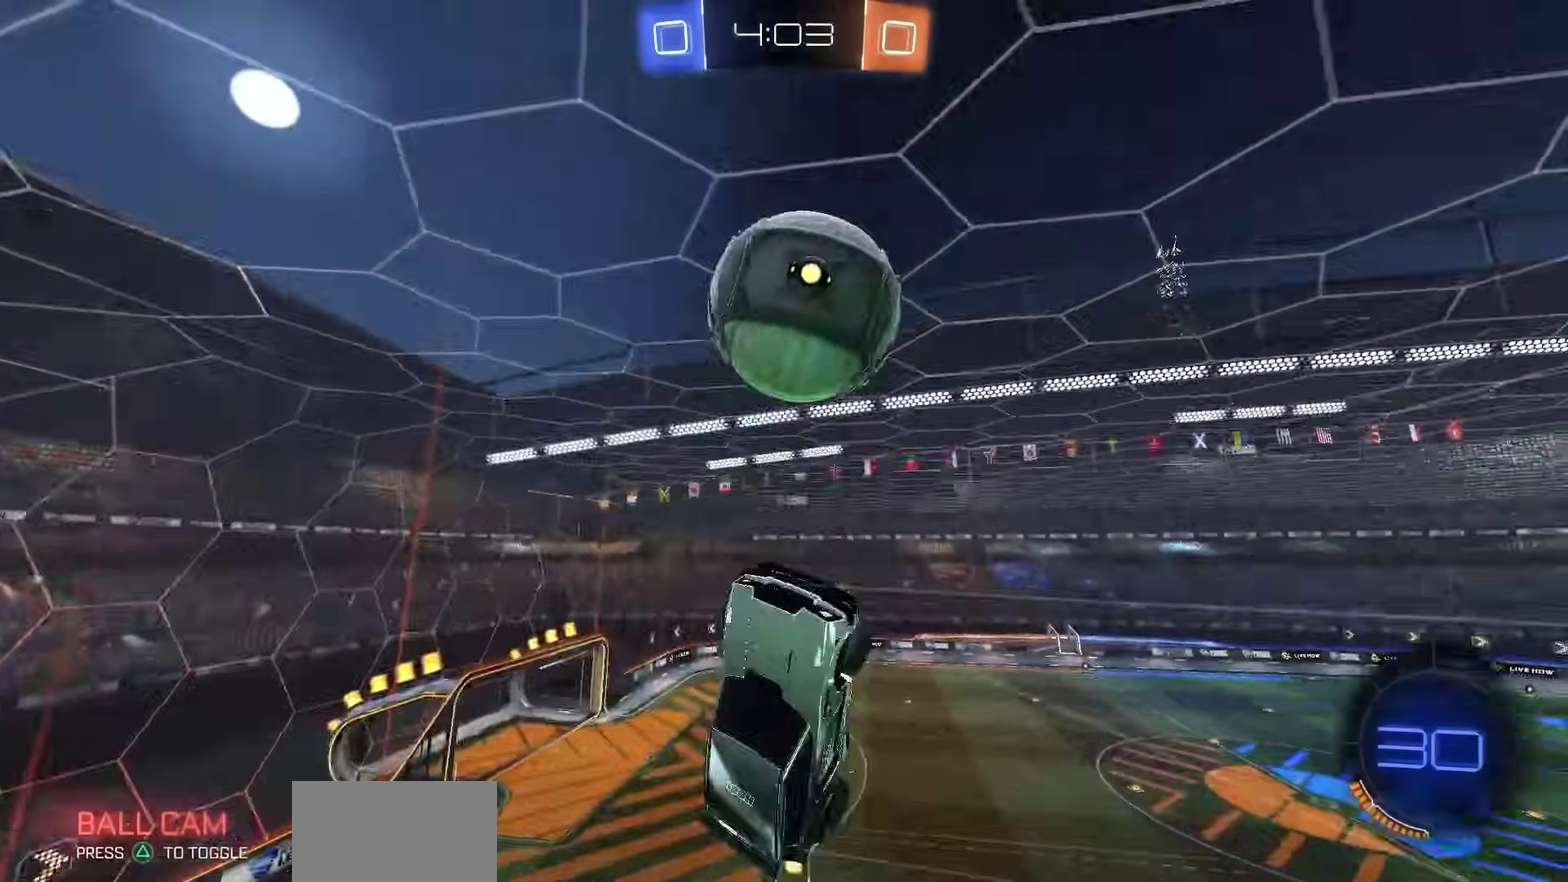
{"dt_ms": 700, "buttons": ["R2"], "left_stick": "right", "right_stick": "center", "events": [[67, "SQUARE", "down"], [83, "R2", "down"], [83, "left_stick", "down"], [250, "left_stick", "down-right"], [667, "left_stick", "right"], [683, "SQUARE", "up"]]}
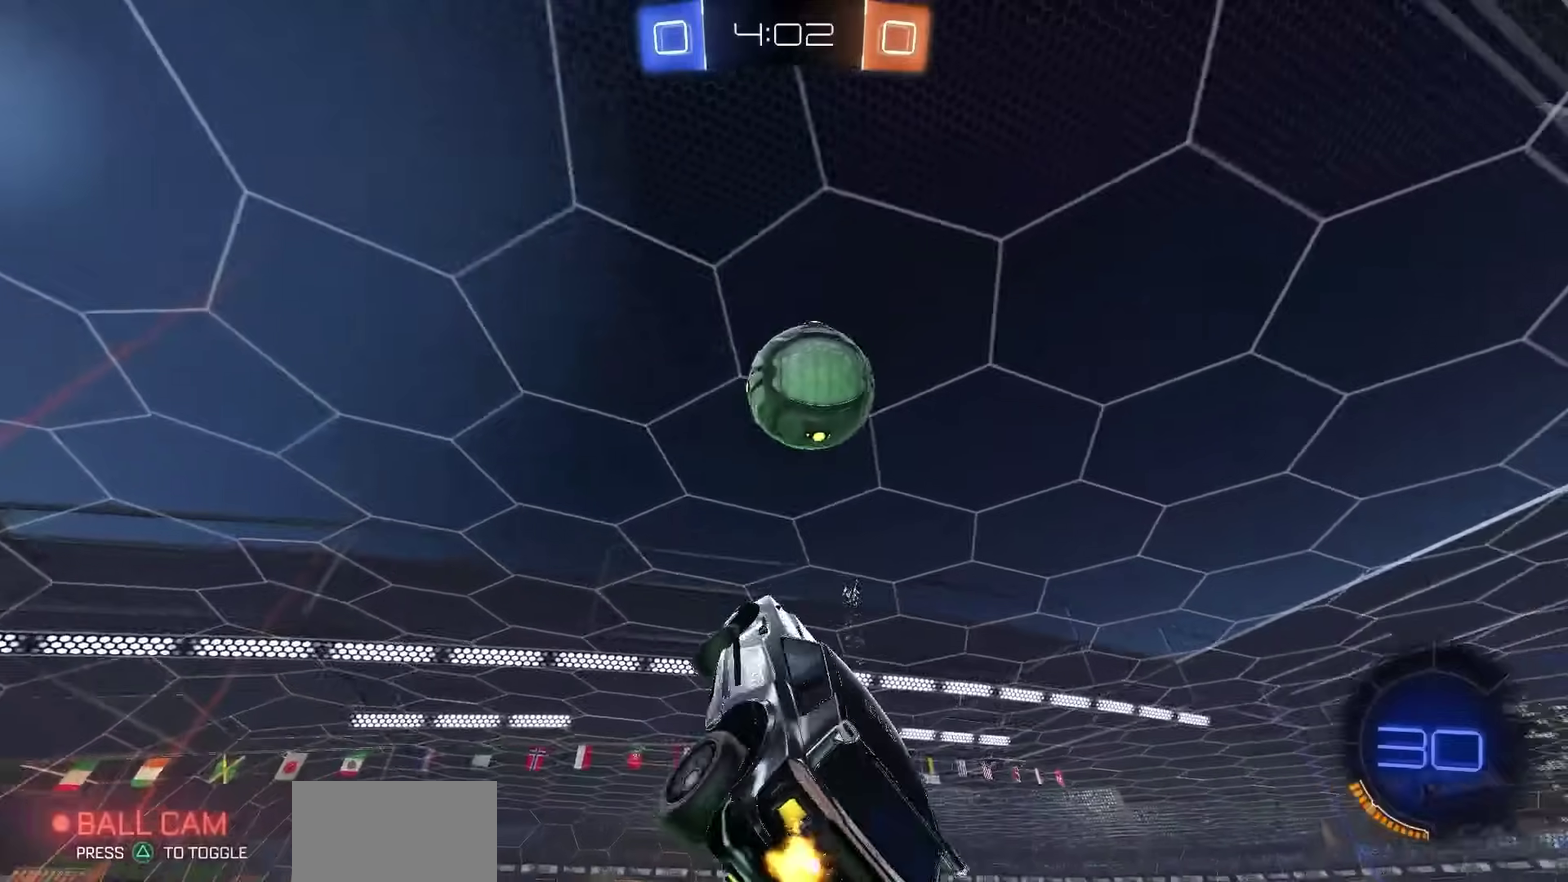
{"dt_ms": 300, "buttons": ["SQUARE", "R1", "R2"], "left_stick": "up-left", "right_stick": "center", "events": [[67, "left_stick", "down-left"], [83, "SQUARE", "down"], [150, "R1", "down"], [267, "left_stick", "up-left"]]}
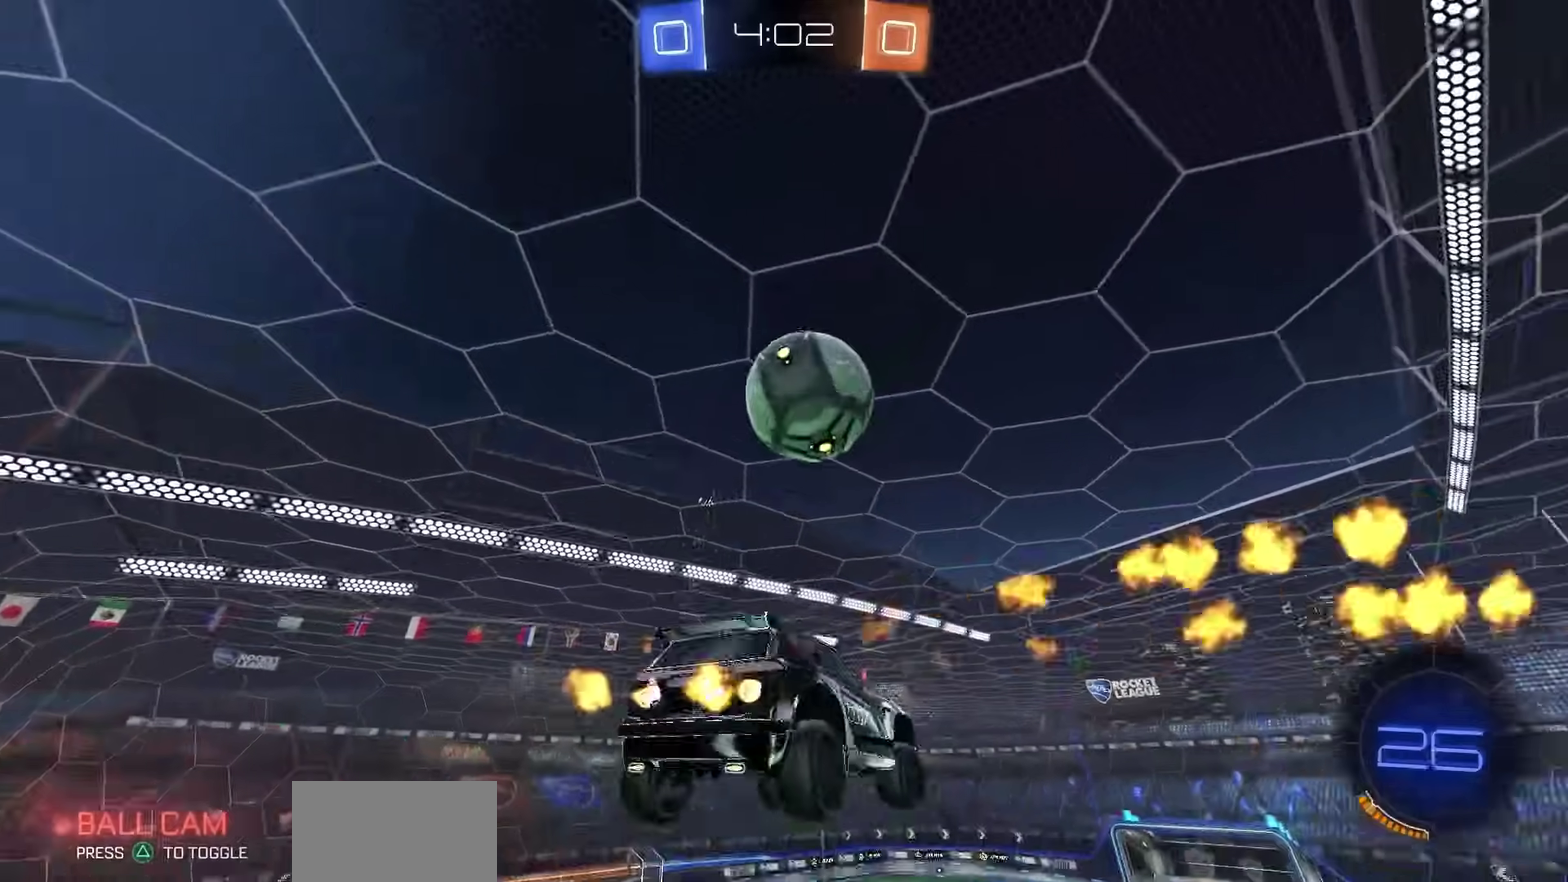
{"dt_ms": 500, "buttons": ["CIRCLE", "R1", "R2"], "left_stick": "center", "right_stick": "center", "events": [[33, "left_stick", "center"], [133, "left_stick", "left"], [350, "SQUARE", "up"], [450, "CIRCLE", "down"], [450, "left_stick", "center"]]}
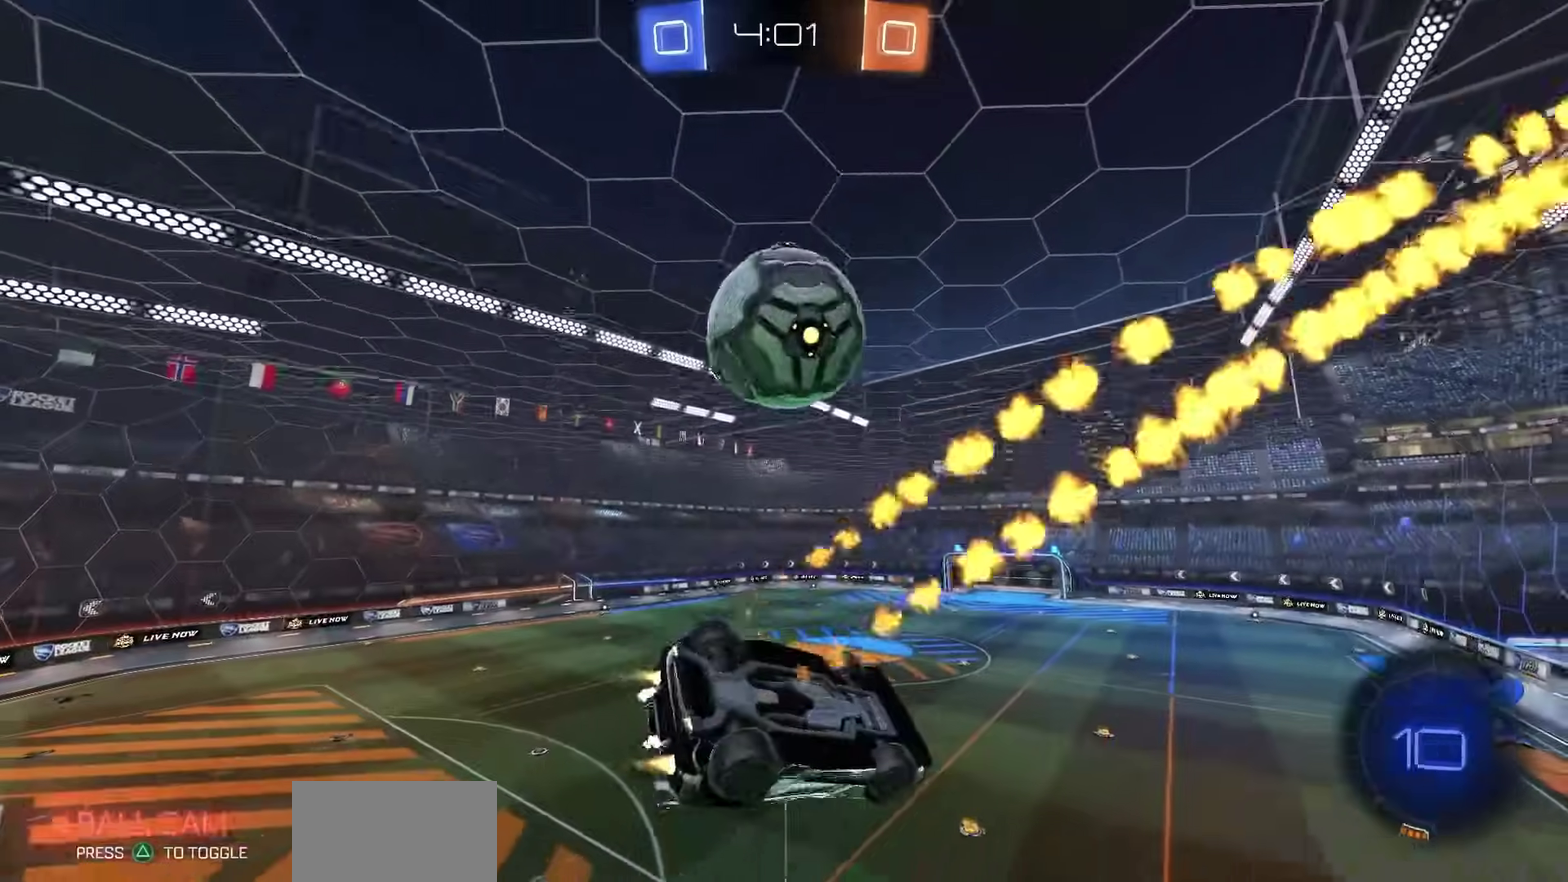
{"dt_ms": 700, "buttons": ["R2"], "left_stick": "left", "right_stick": "center", "events": [[183, "left_stick", "down-left"], [350, "CIRCLE", "up"], [350, "R1", "up"], [483, "left_stick", "left"]]}
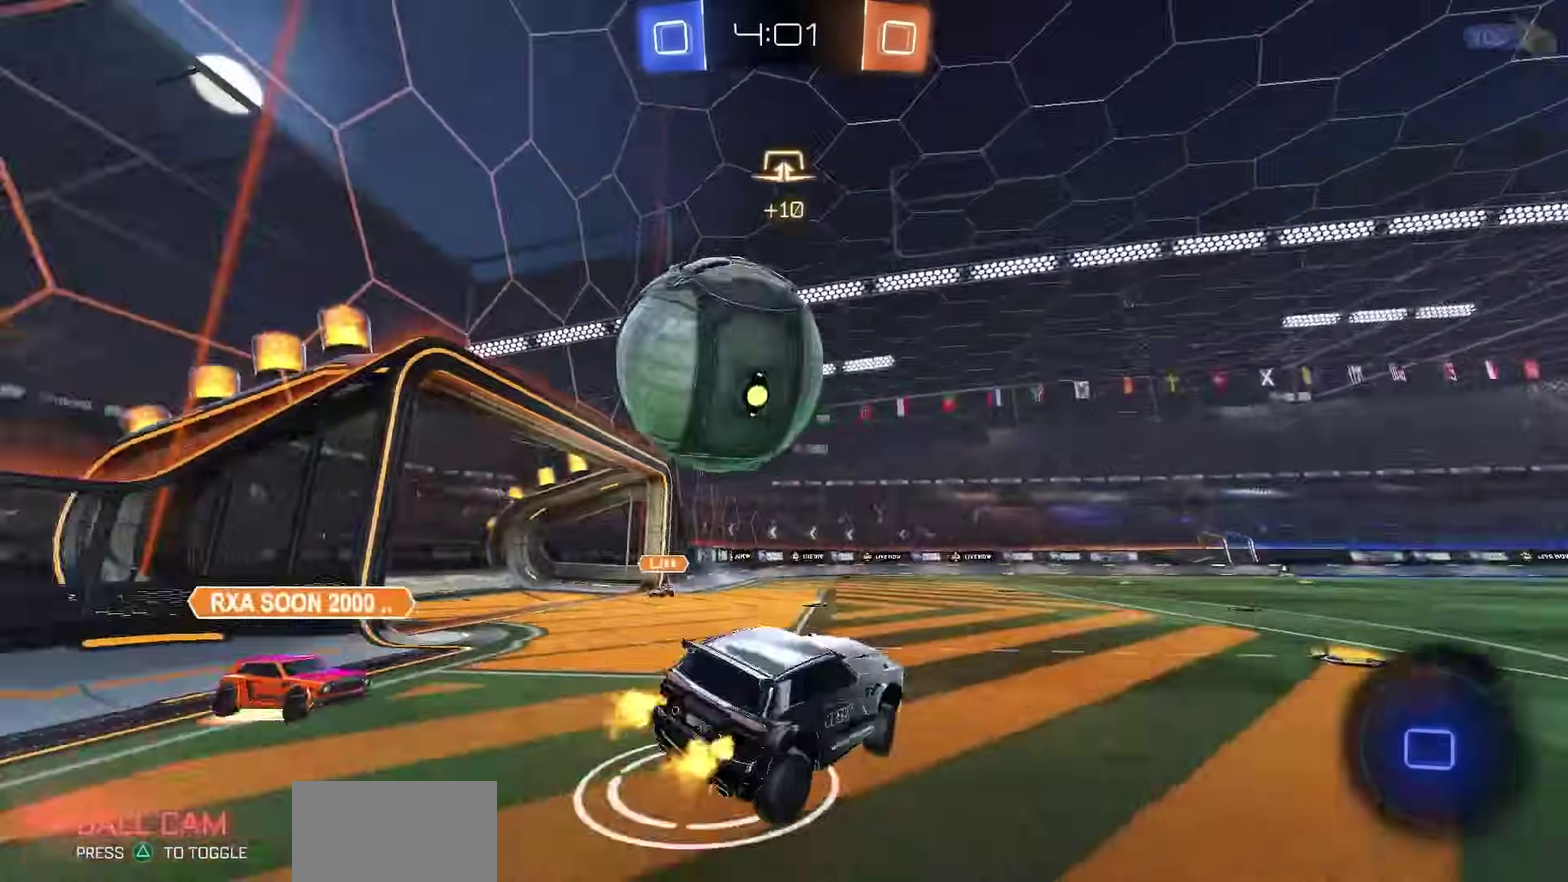
{"dt_ms": 300, "buttons": ["L2", "R2"], "left_stick": "center", "right_stick": "center", "events": [[67, "left_stick", "center"], [283, "L2", "down"]]}
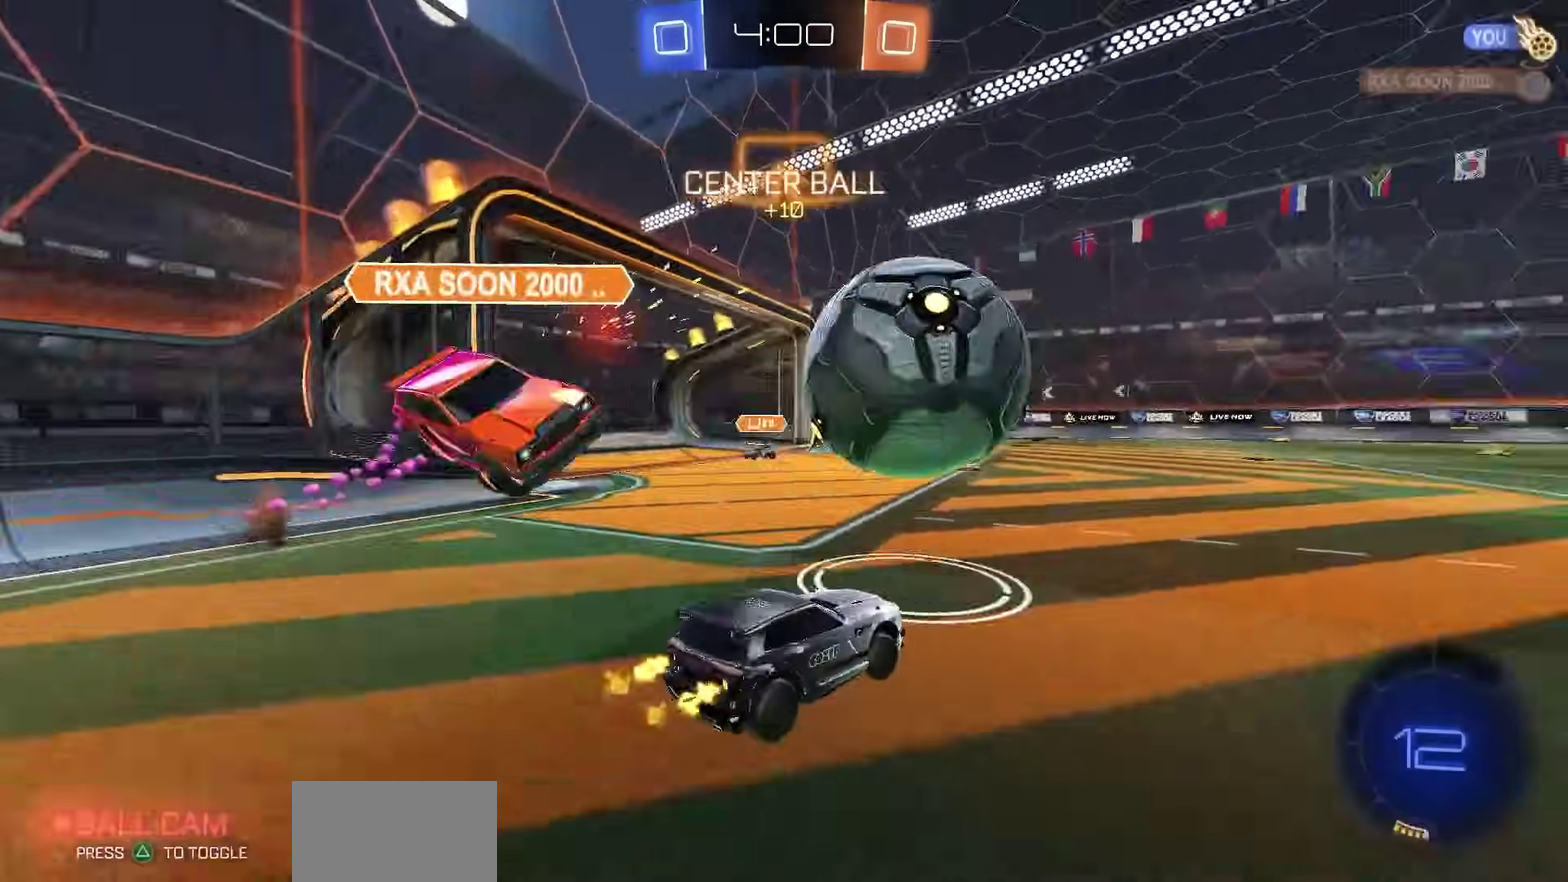
{"dt_ms": 500, "buttons": ["R2"], "left_stick": "right", "right_stick": "center", "events": [[33, "L2", "up"], [50, "left_stick", "right"], [200, "left_stick", "center"], [500, "left_stick", "right"]]}
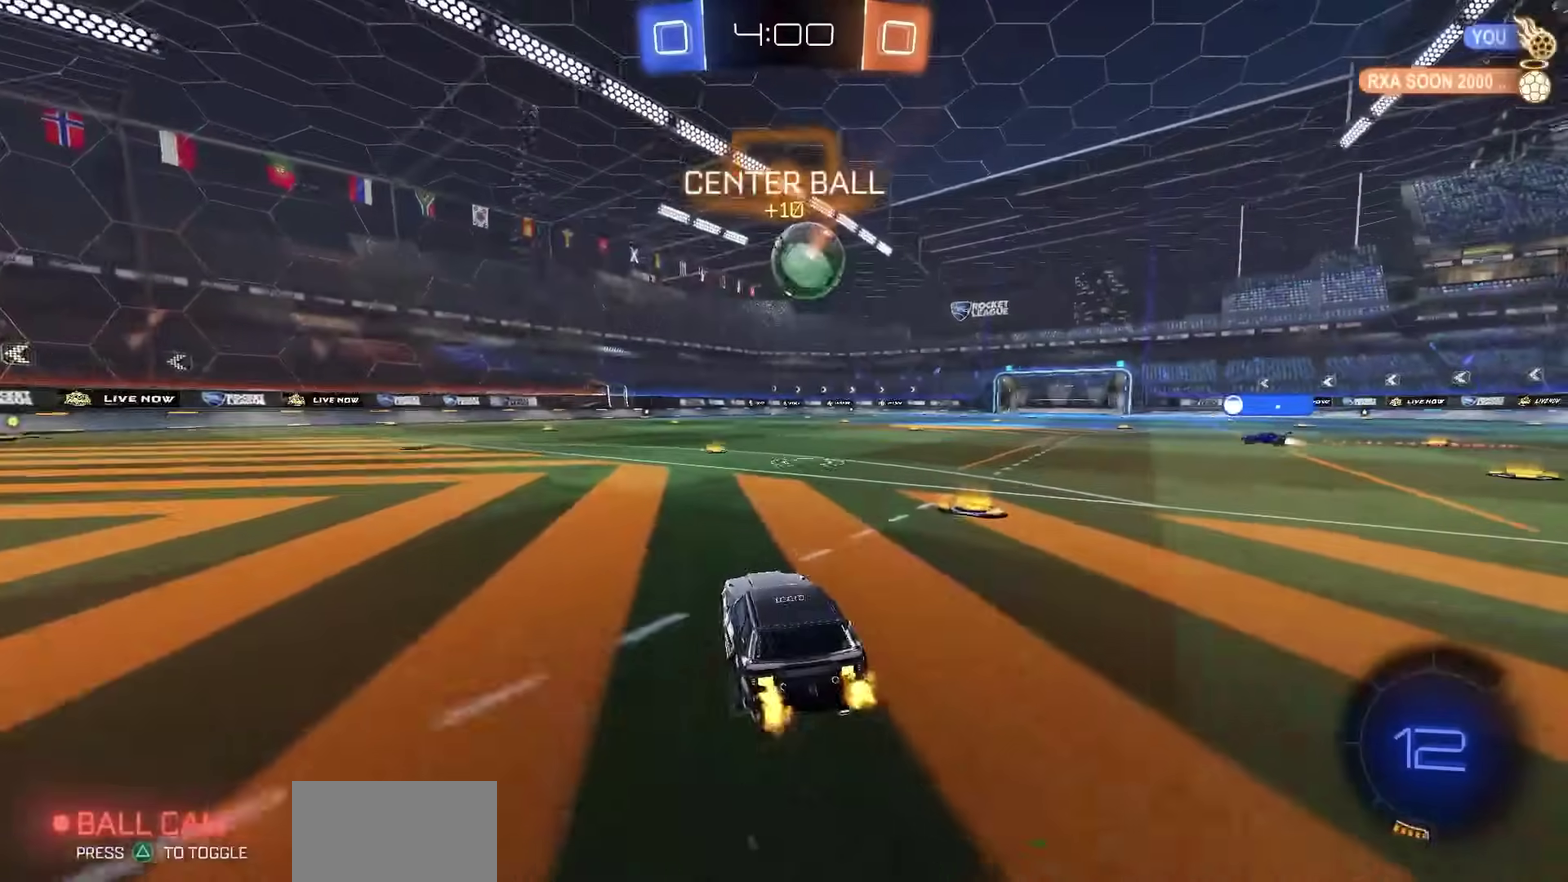
{"dt_ms": 500, "buttons": ["R2"], "left_stick": "center", "right_stick": "center", "events": [[500, "left_stick", "center"]]}
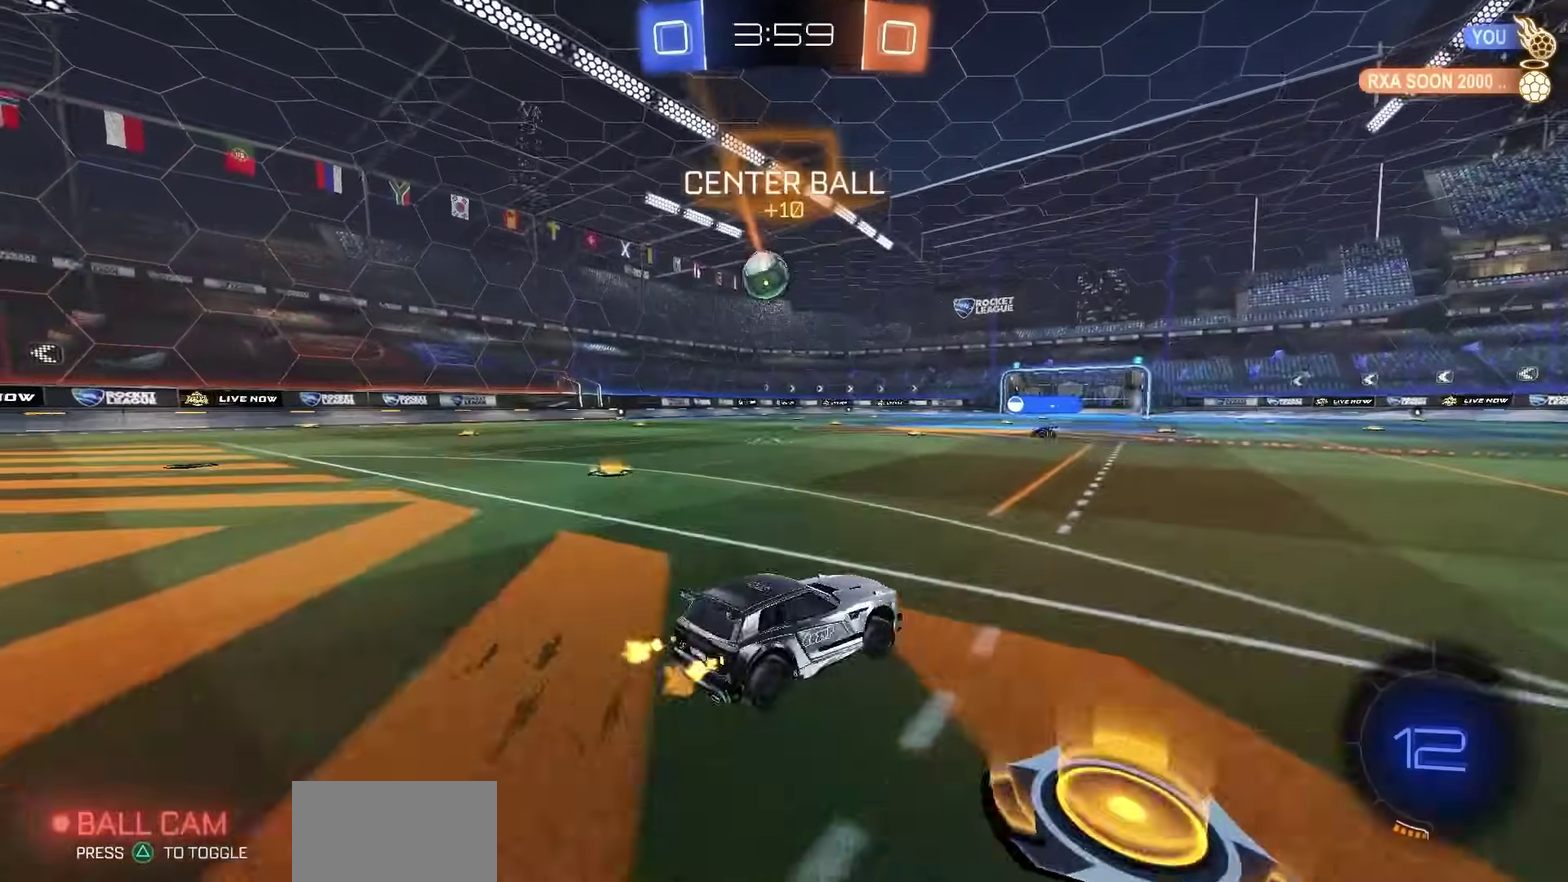
{"dt_ms": 400, "buttons": ["R2"], "left_stick": "down-left", "right_stick": "center", "events": [[33, "left_stick", "left"], [117, "CROSS", "down"], [183, "CROSS", "up"], [233, "CROSS", "down"], [300, "CROSS", "up"], [300, "left_stick", "down-left"]]}
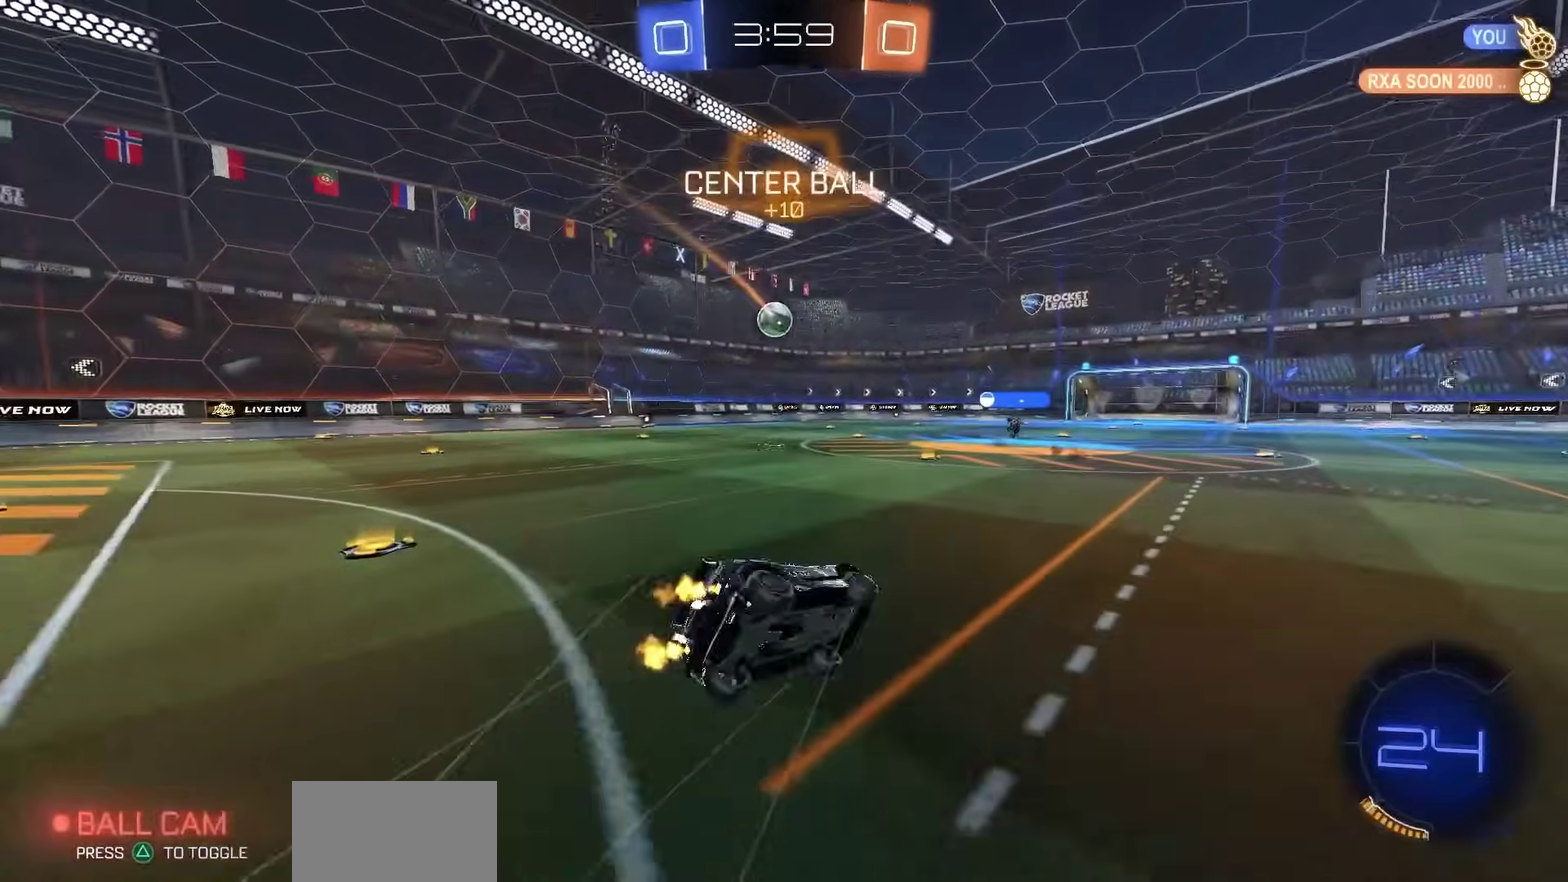
{"dt_ms": 700, "buttons": ["R2"], "left_stick": "center", "right_stick": "center", "events": [[150, "SQUARE", "down"], [267, "R2", "up"], [433, "left_stick", "center"], [500, "left_stick", "left"], [517, "R2", "down"], [600, "SQUARE", "up"], [700, "left_stick", "center"]]}
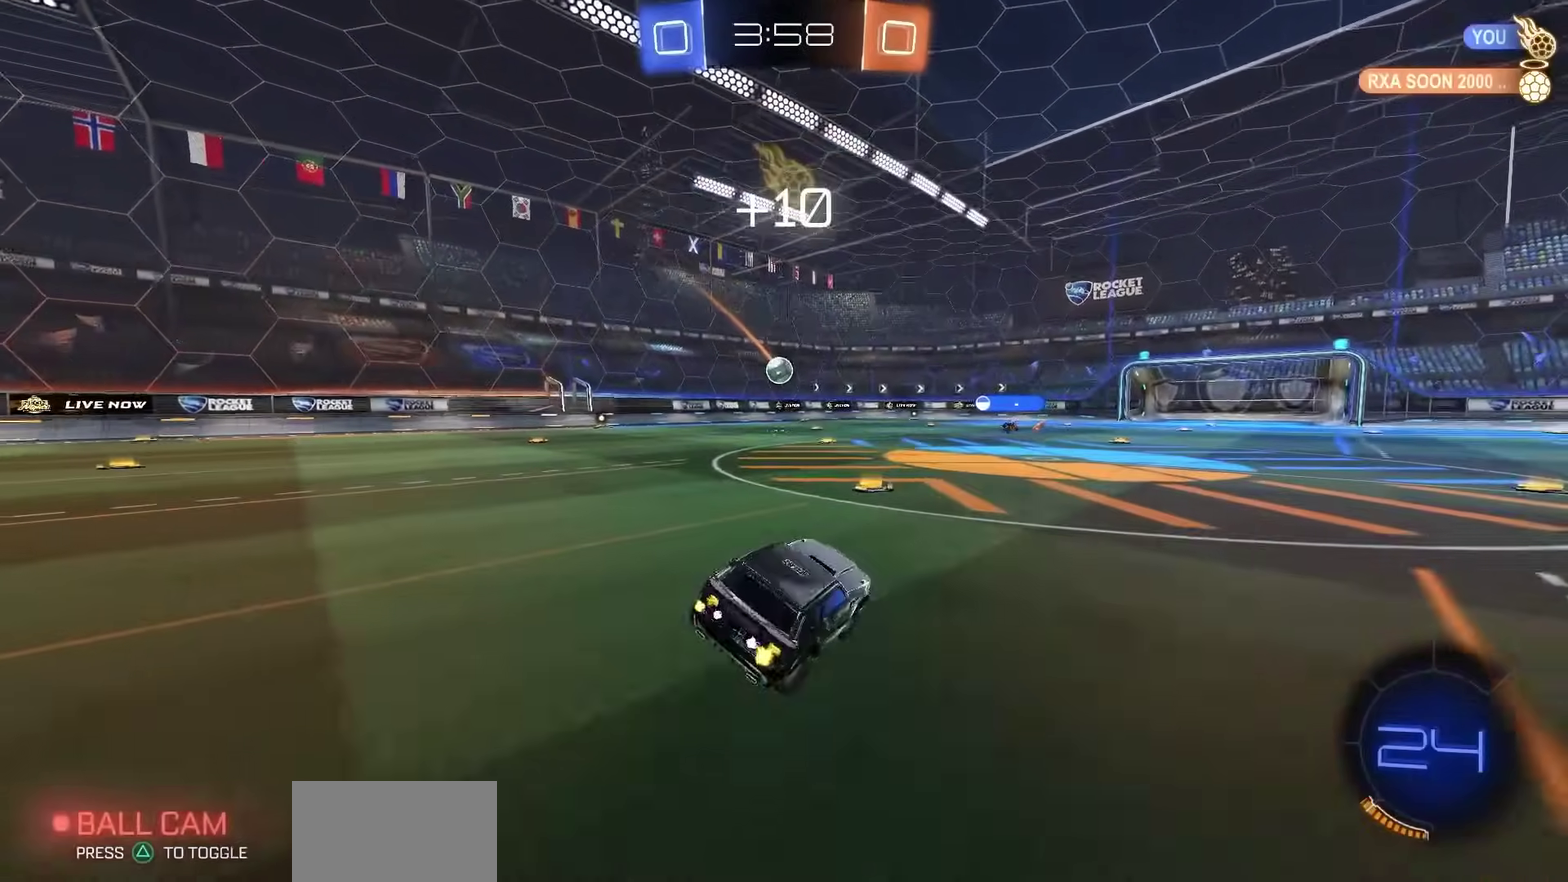
{"dt_ms": 400, "buttons": ["R2"], "left_stick": "center", "right_stick": "center", "events": []}
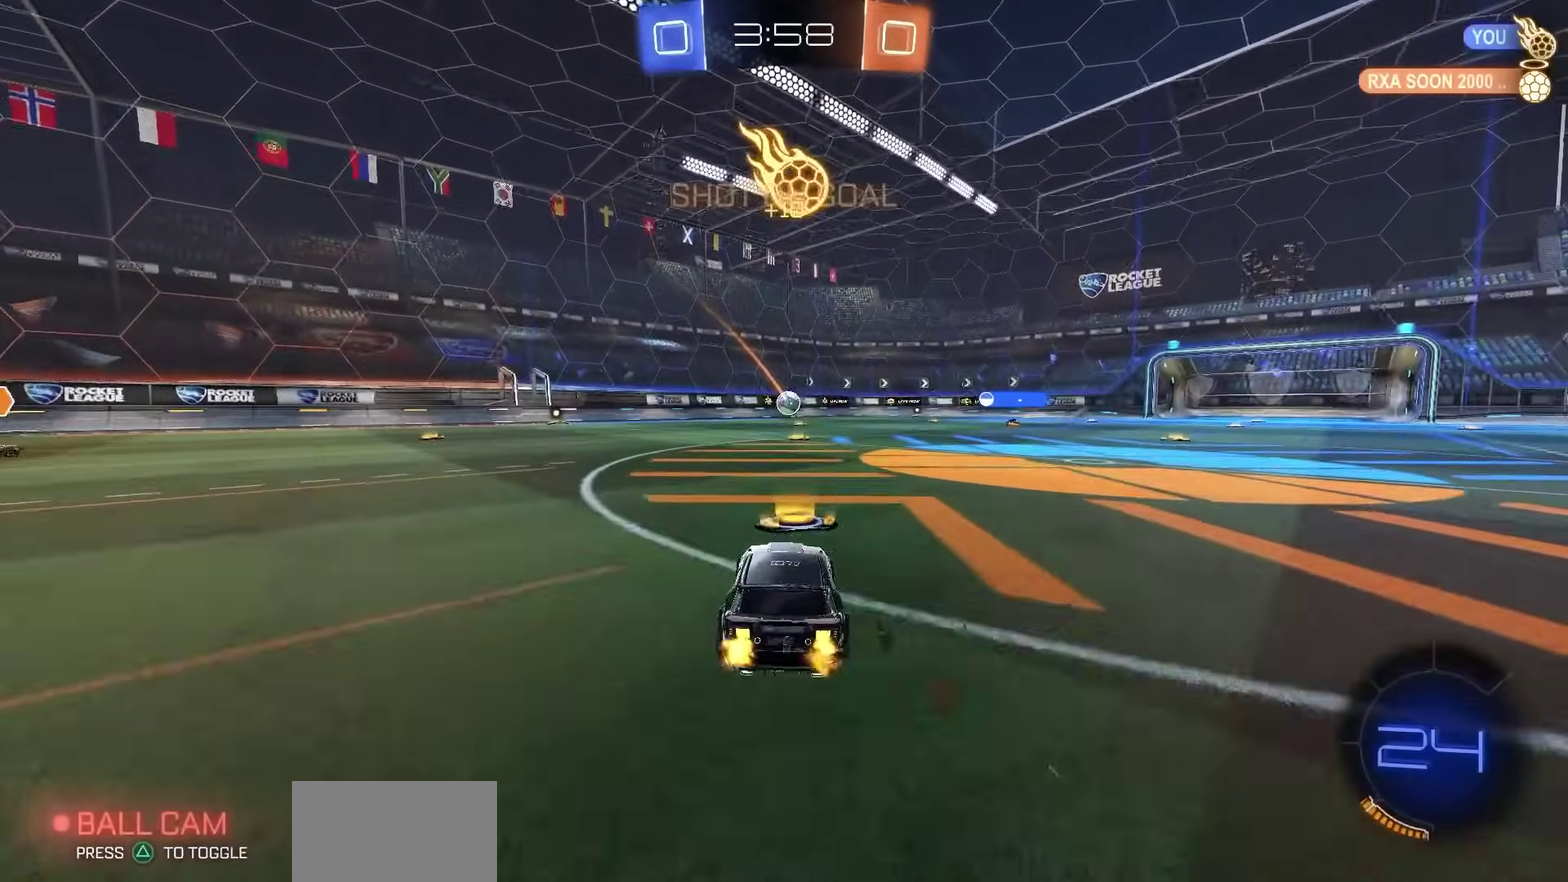
{"dt_ms": 500, "buttons": ["R2"], "left_stick": "center", "right_stick": "center", "events": []}
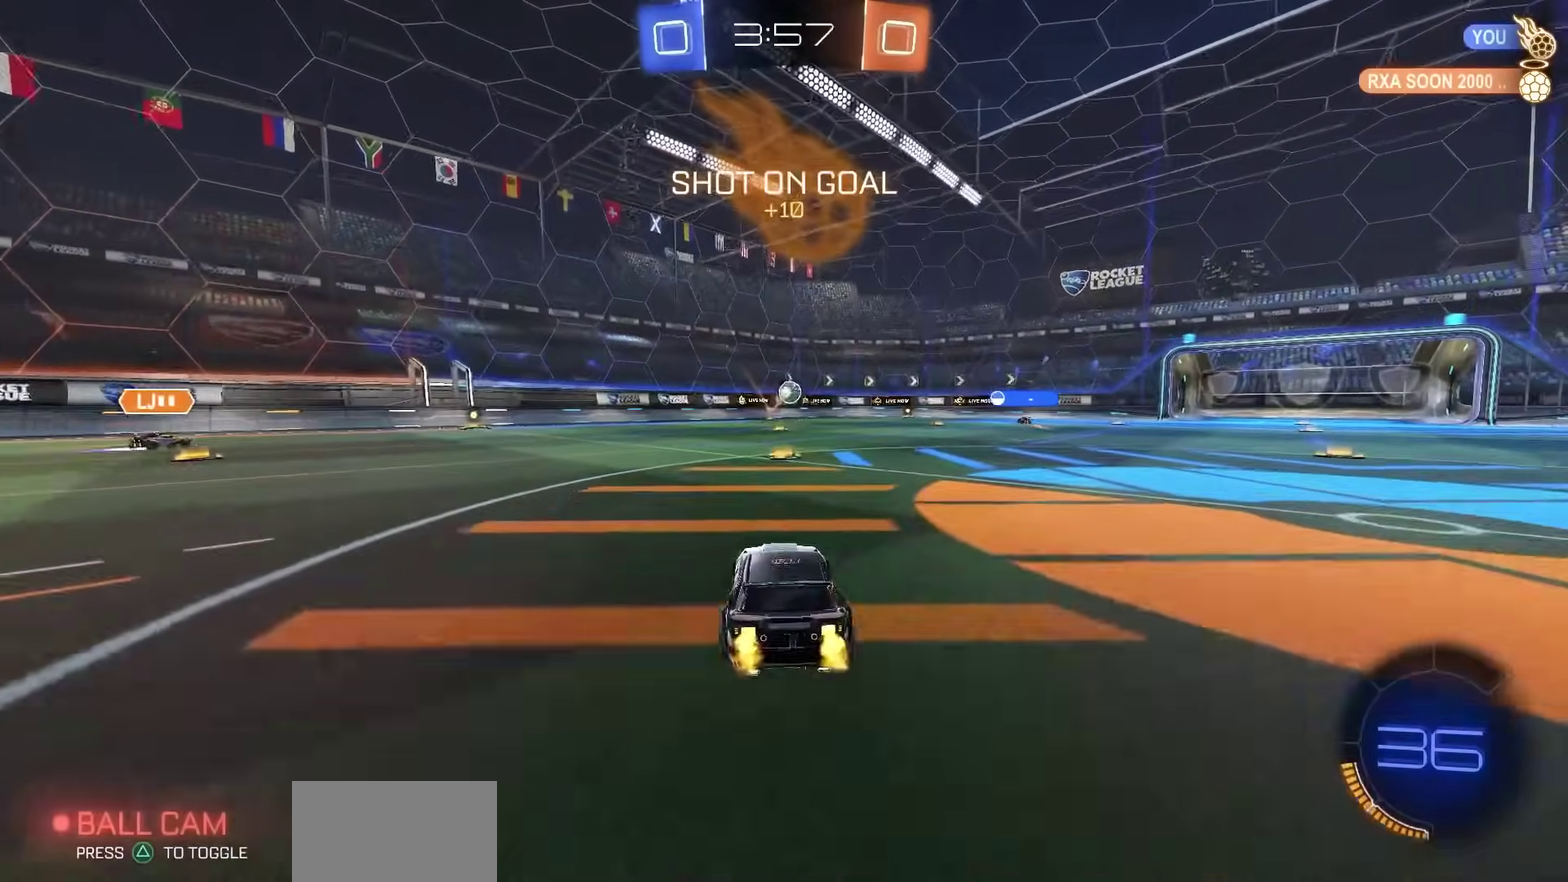
{"dt_ms": 500, "buttons": ["R2"], "left_stick": "right", "right_stick": "center", "events": [[383, "left_stick", "right"]]}
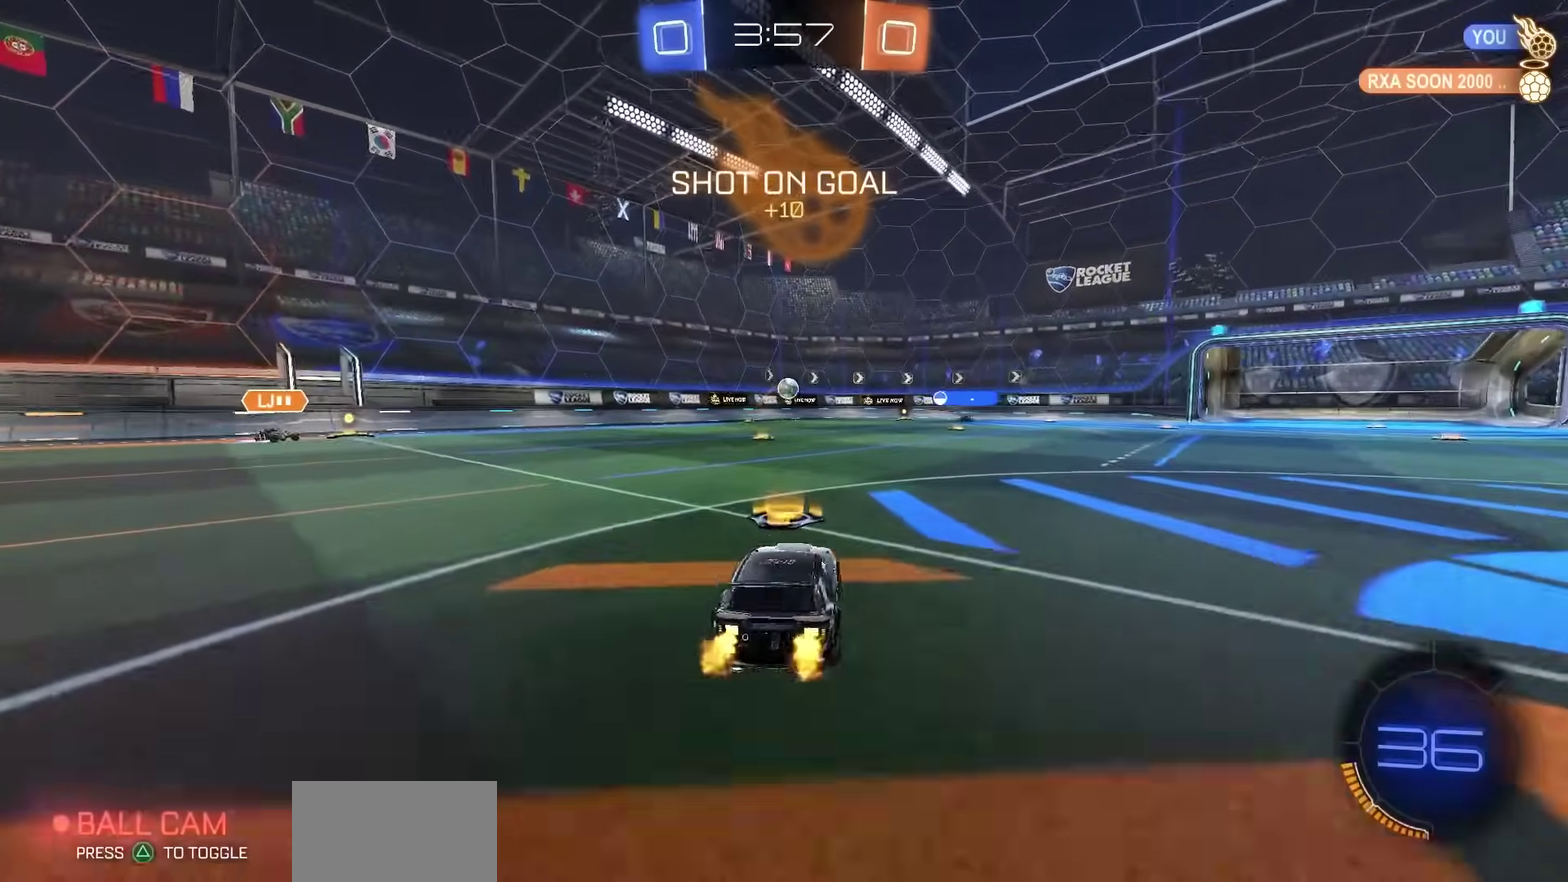
{"dt_ms": 700, "buttons": ["R2"], "left_stick": "center", "right_stick": "center", "events": [[550, "left_stick", "center"]]}
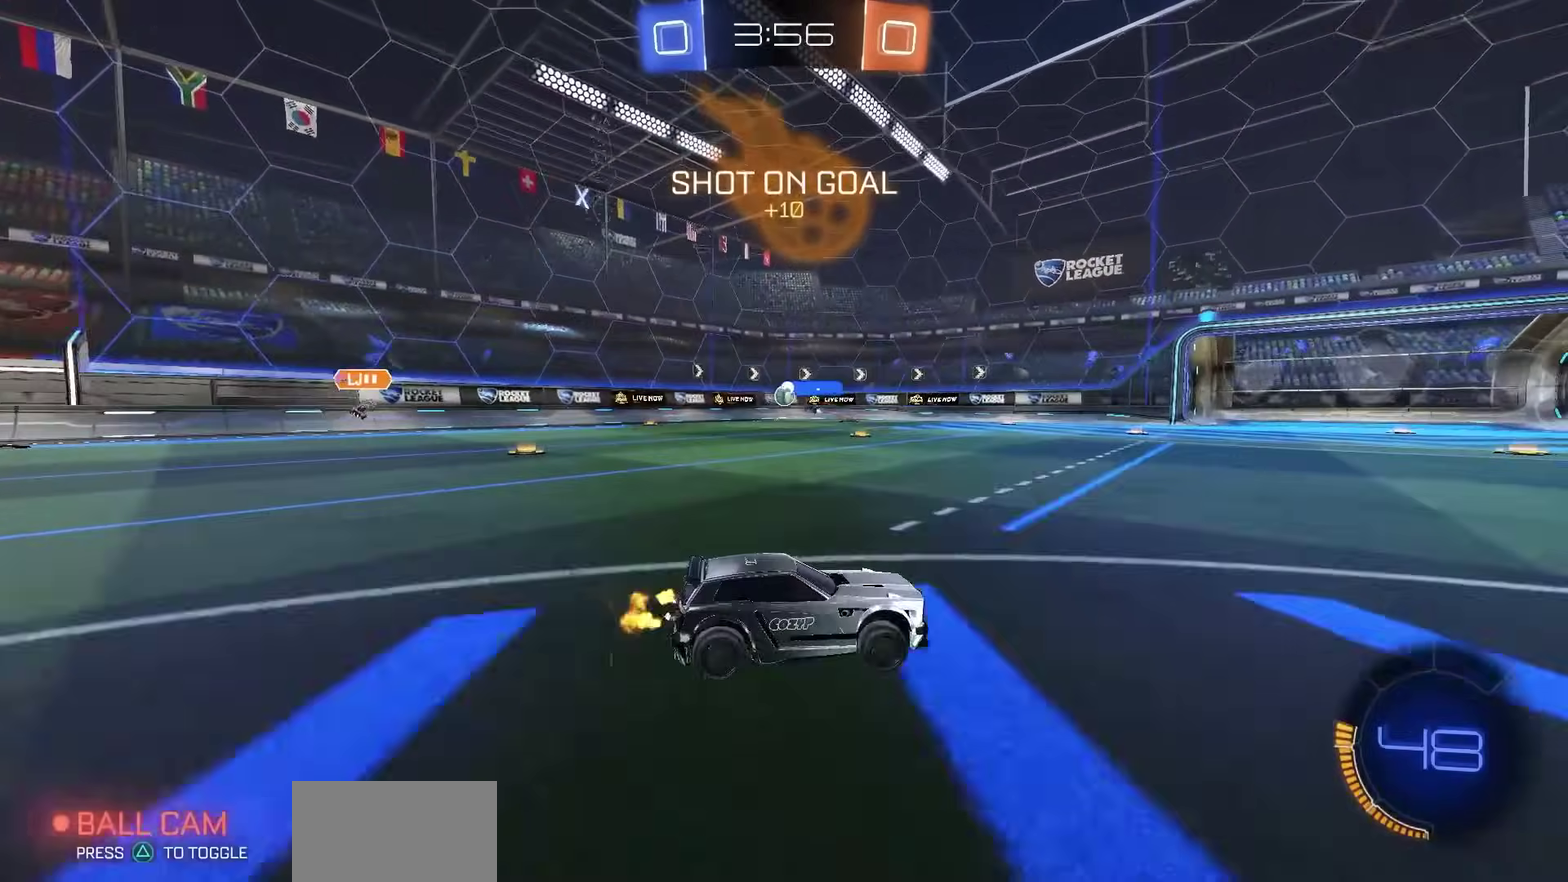
{"dt_ms": 300, "buttons": ["R2"], "left_stick": "left", "right_stick": "center", "events": [[183, "left_stick", "left"]]}
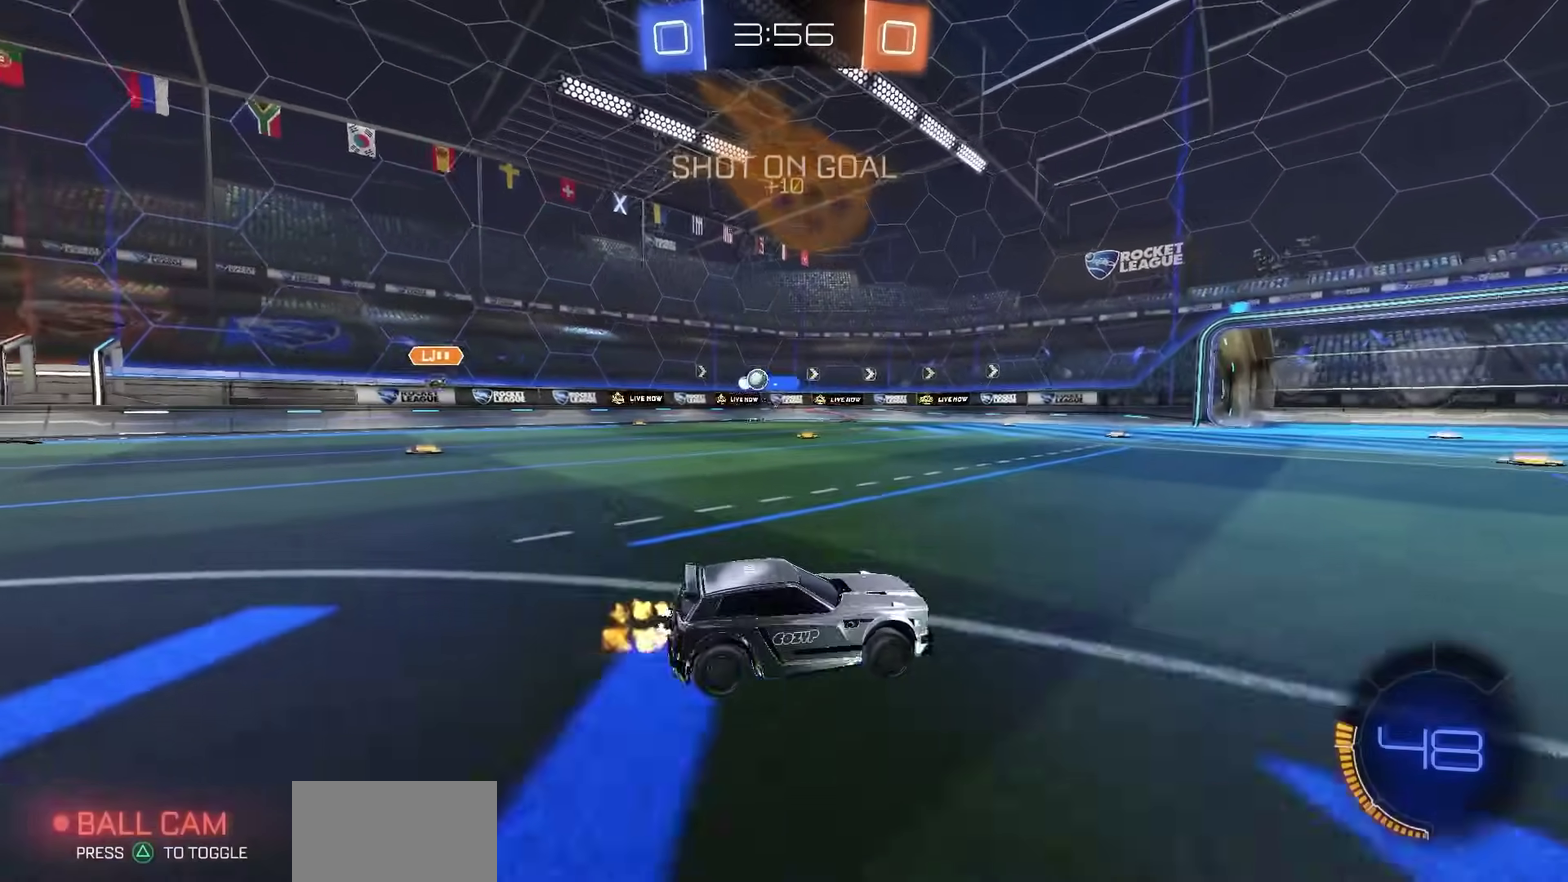
{"dt_ms": 500, "buttons": ["R1", "R2"], "left_stick": "center", "right_stick": "center", "events": [[83, "left_stick", "center"], [267, "R1", "down"], [317, "left_stick", "left"], [417, "left_stick", "center"]]}
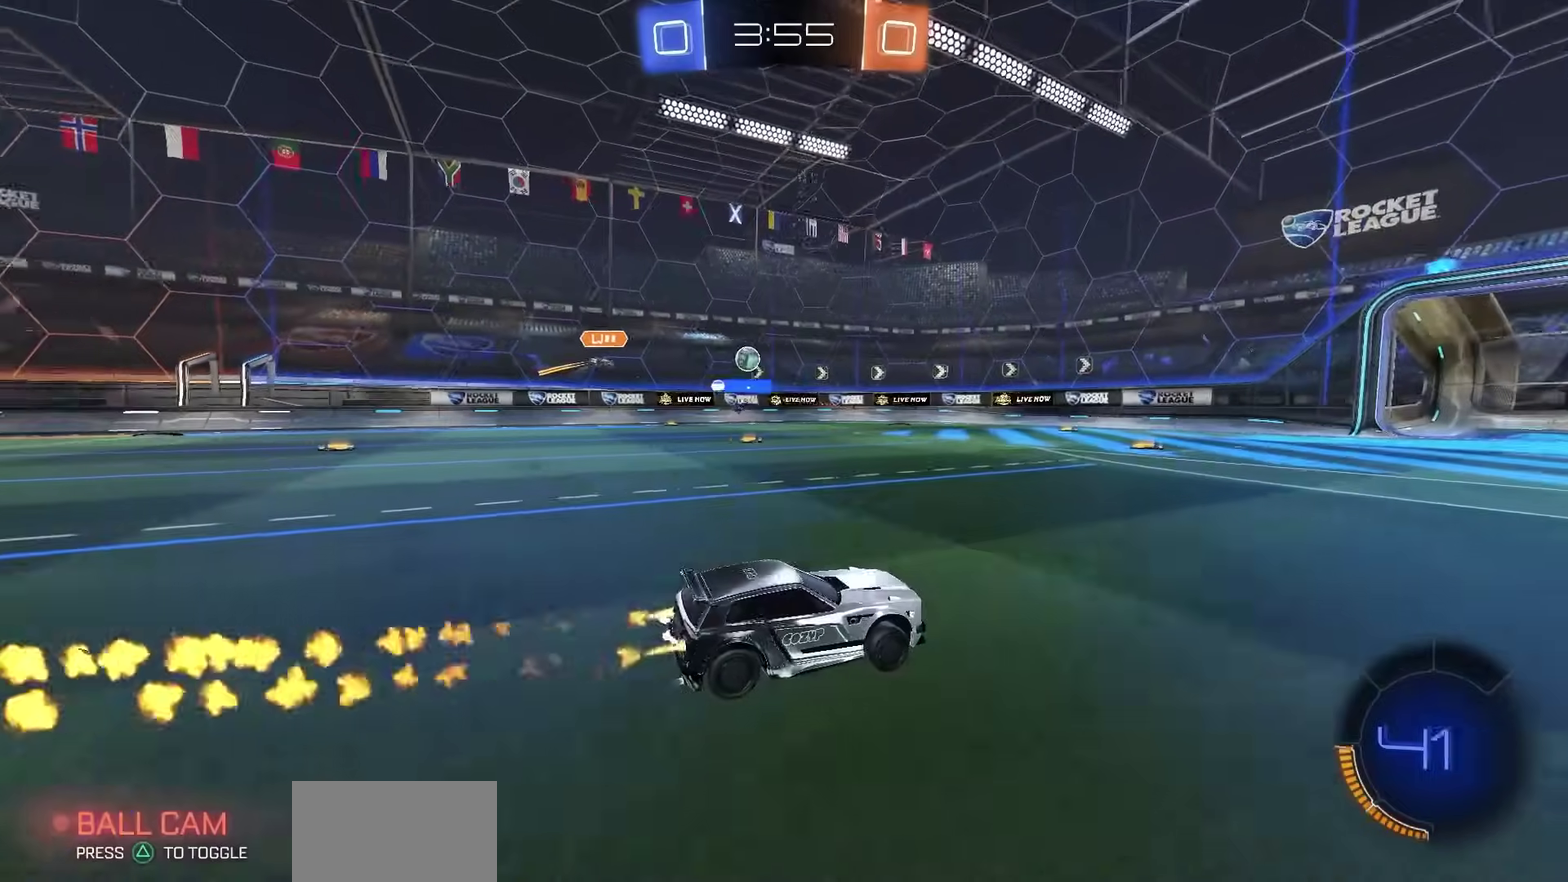
{"dt_ms": 600, "buttons": ["R2"], "left_stick": "left", "right_stick": "center", "events": [[417, "left_stick", "left"], [533, "R1", "up"]]}
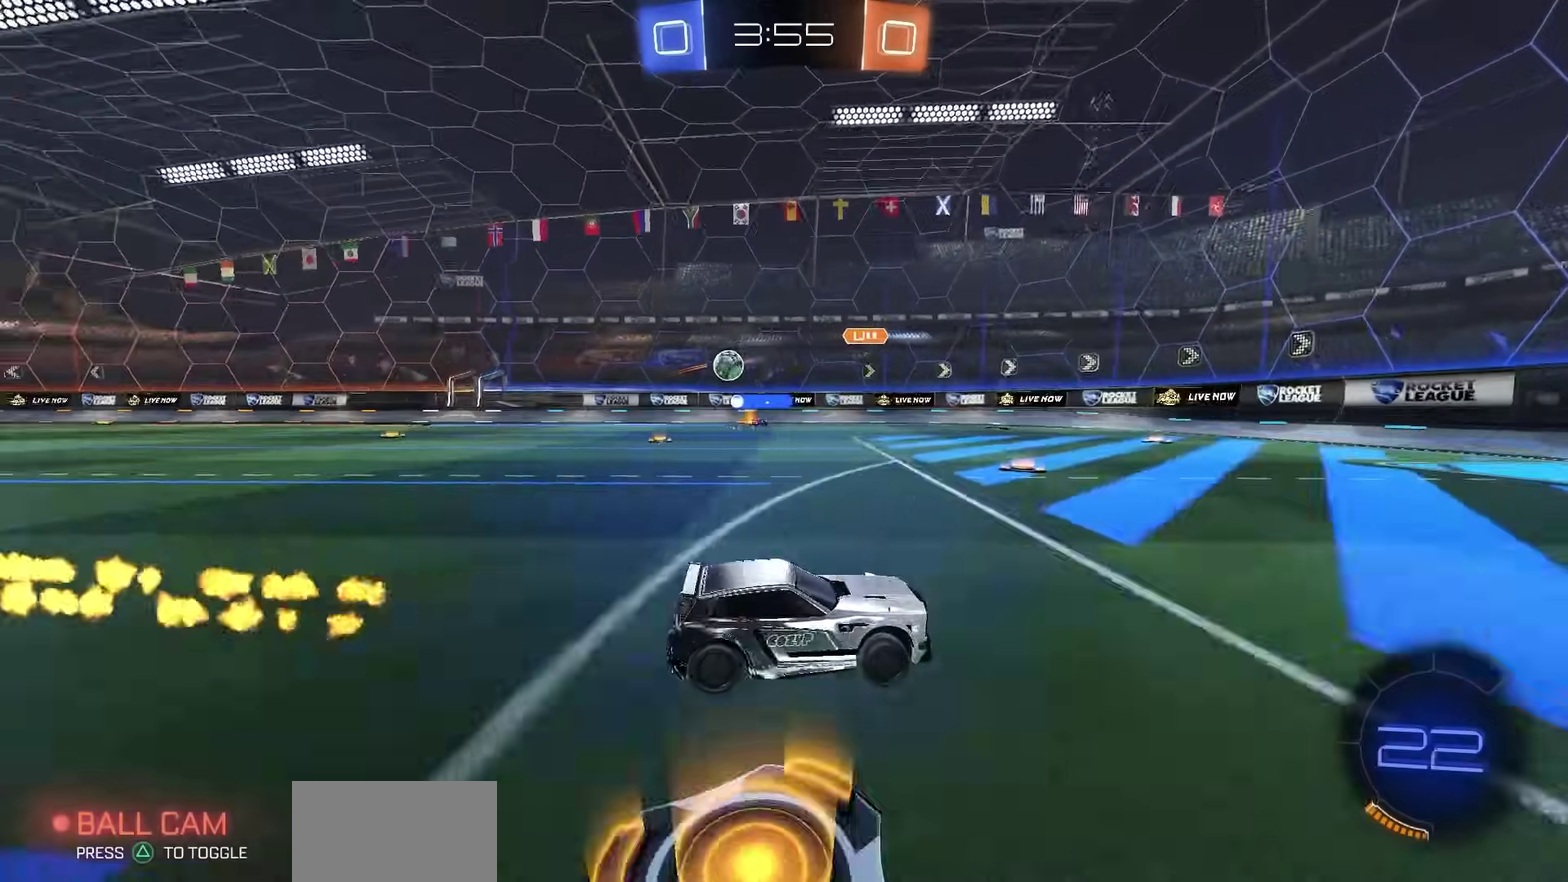
{"dt_ms": 400, "buttons": ["L1", "R2"], "left_stick": "down-right", "right_stick": "center", "events": [[67, "left_stick", "down-right"], [283, "L1", "down"]]}
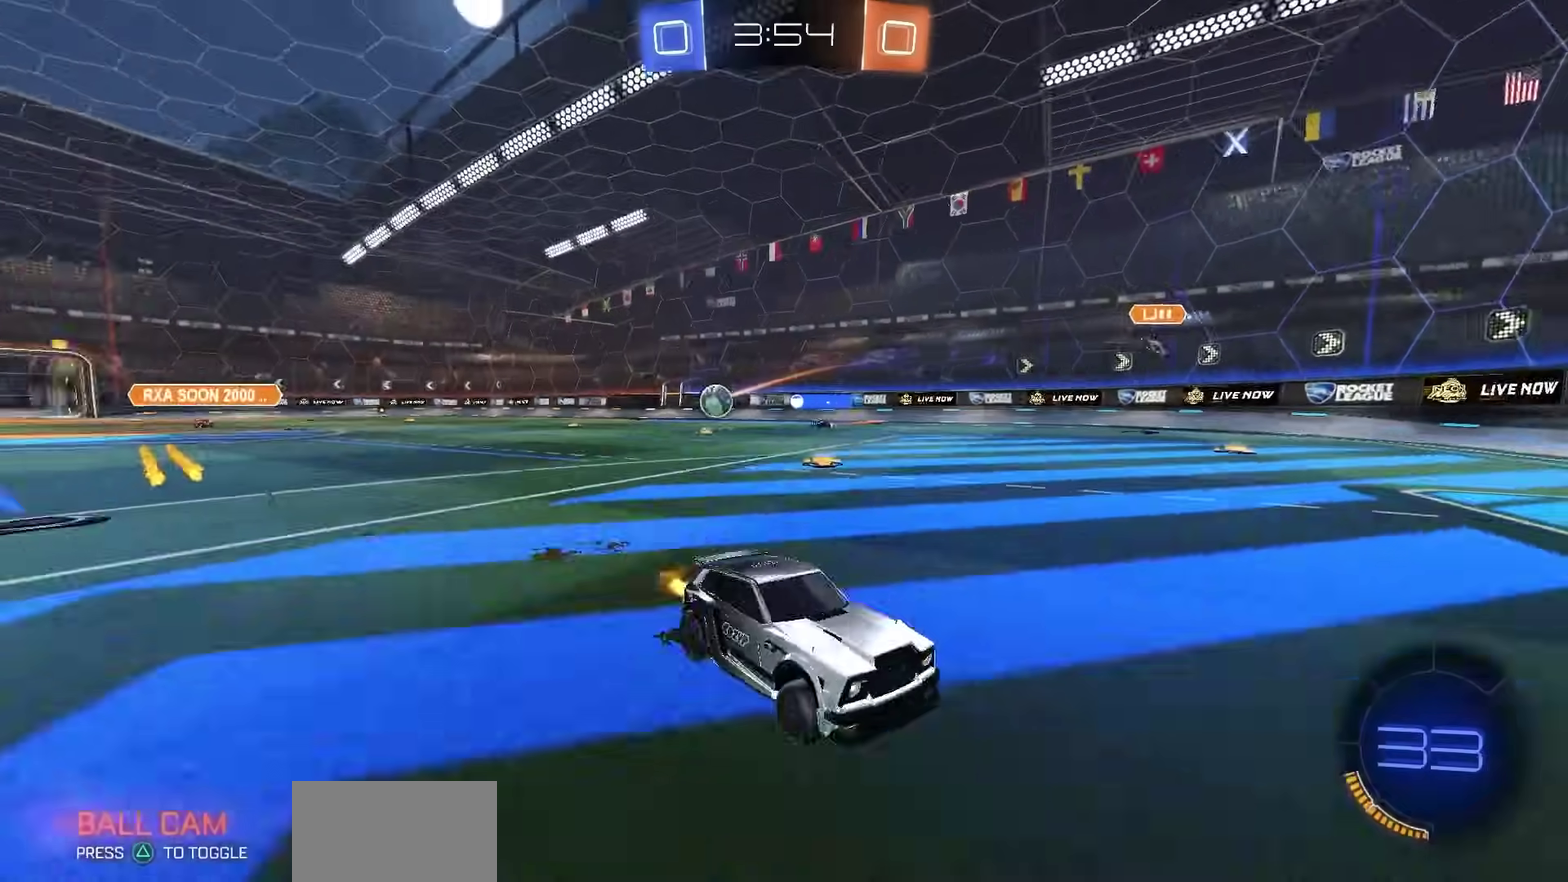
{"dt_ms": 300, "buttons": [], "left_stick": "down-left", "right_stick": "center", "events": [[17, "L1", "up"], [133, "left_stick", "down-left"], [183, "R2", "up"]]}
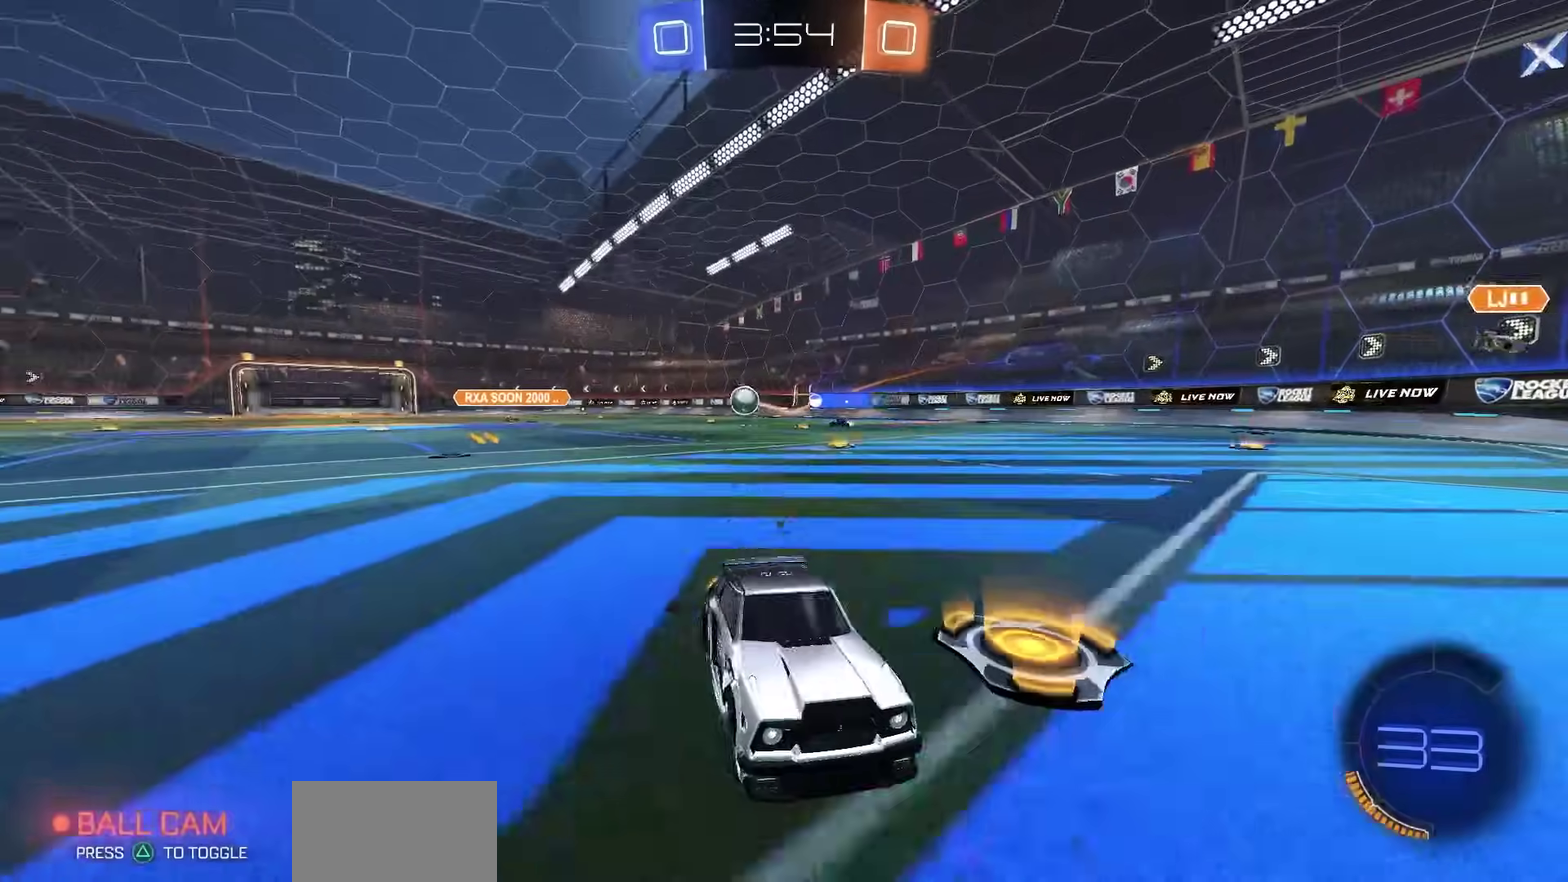
{"dt_ms": 800, "buttons": ["R2"], "left_stick": "left", "right_stick": "center", "events": [[17, "L2", "down"], [17, "left_stick", "up-right"], [100, "L2", "up"], [100, "R2", "down"], [217, "R2", "up"], [283, "left_stick", "center"], [317, "L2", "down"], [517, "R2", "down"], [533, "L2", "up"], [617, "left_stick", "left"]]}
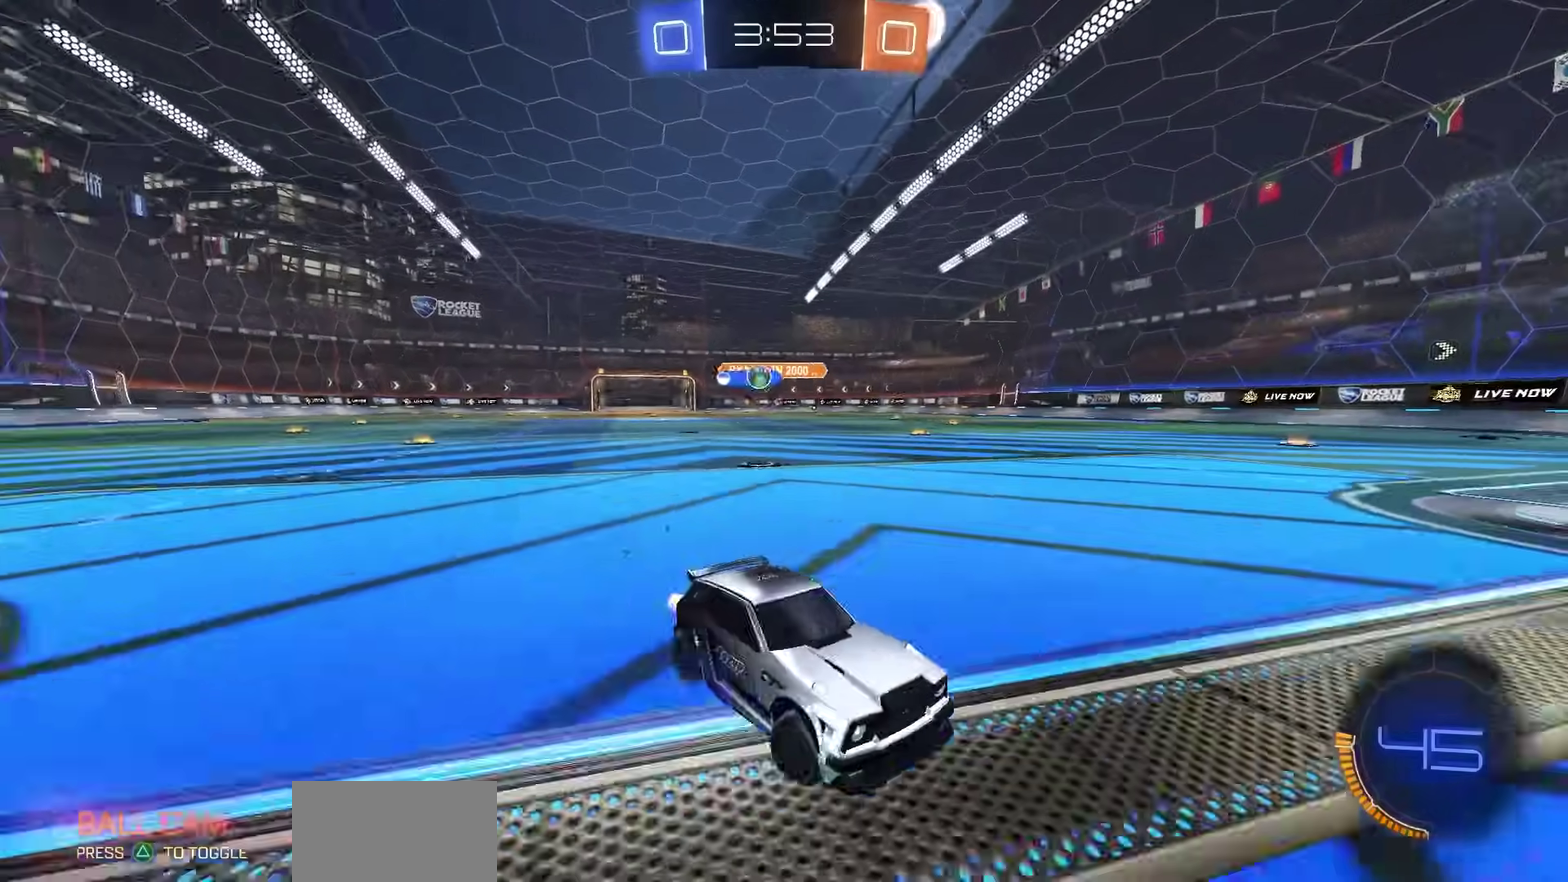
{"dt_ms": 400, "buttons": ["R2"], "left_stick": "left", "right_stick": "center", "events": [[167, "L1", "down"], [383, "L1", "up"]]}